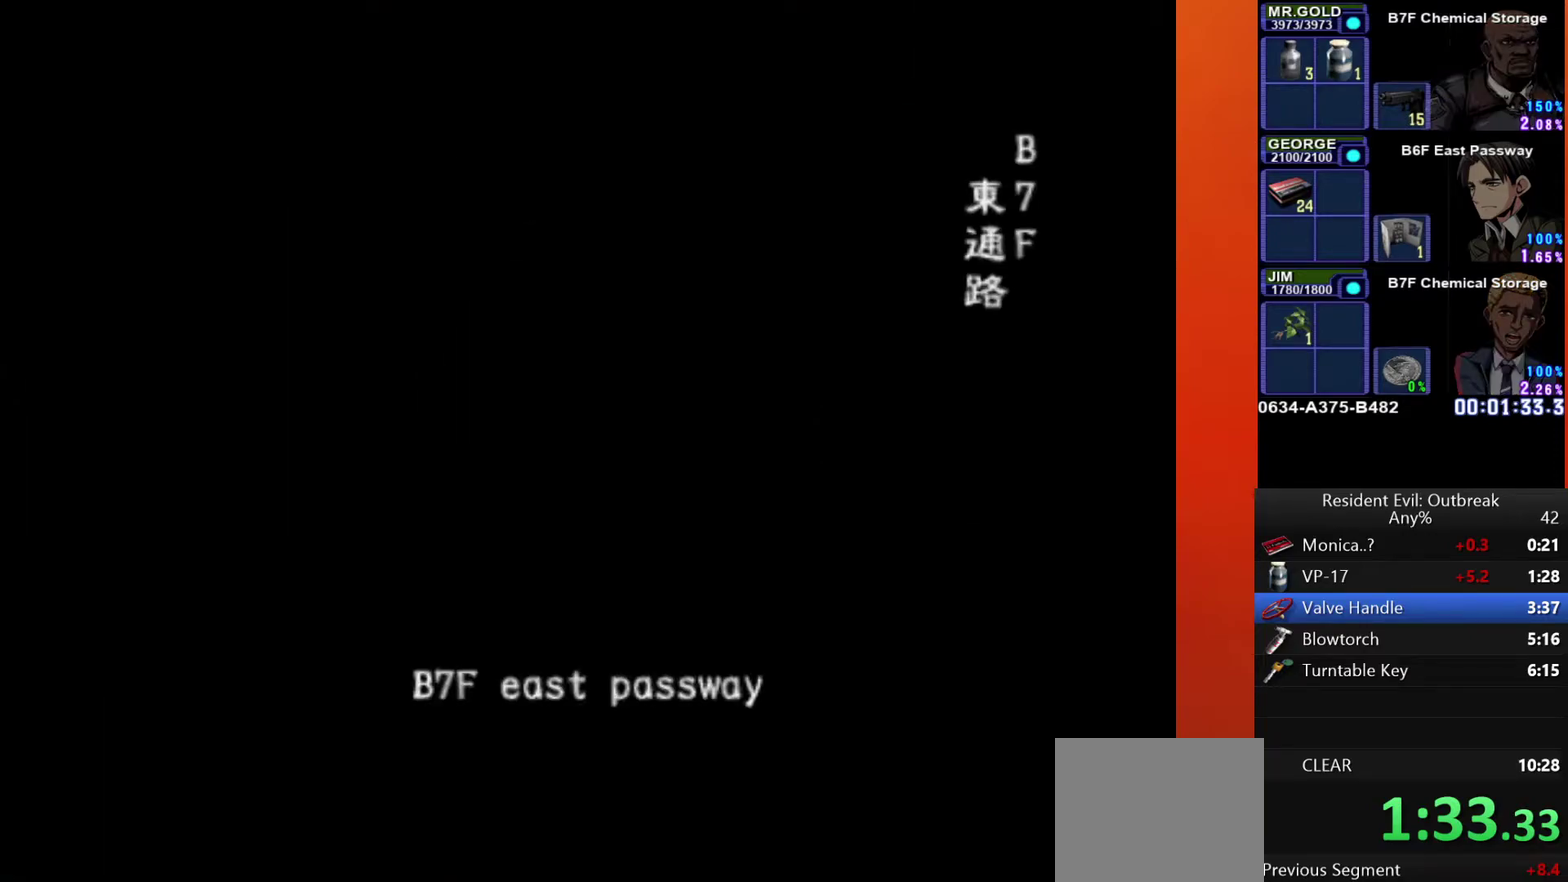
Gameplay with a controller (PlayStation layout); each line is a JSON object with the inputs held at the frame after it. "events" lists button and stick changes between this image and that frame as [ms after this image, input, new state], when the widget could be followed in between. Not read: L2 TOUCHPAD.
{"buttons": [], "left_stick": "center", "right_stick": "center", "events": []}
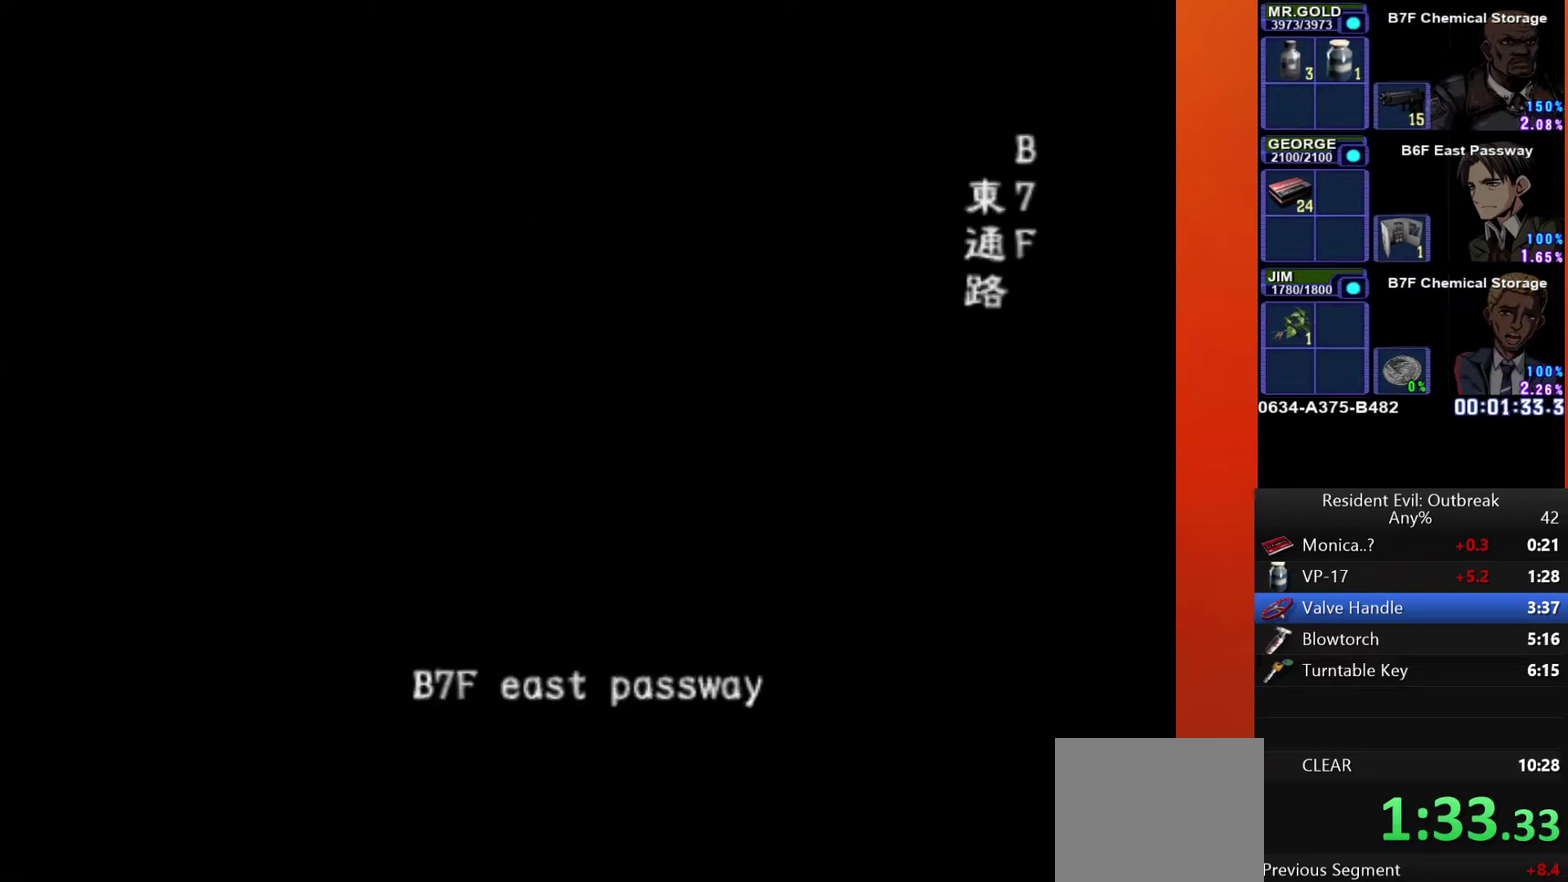
{"buttons": [], "left_stick": "center", "right_stick": "center", "events": []}
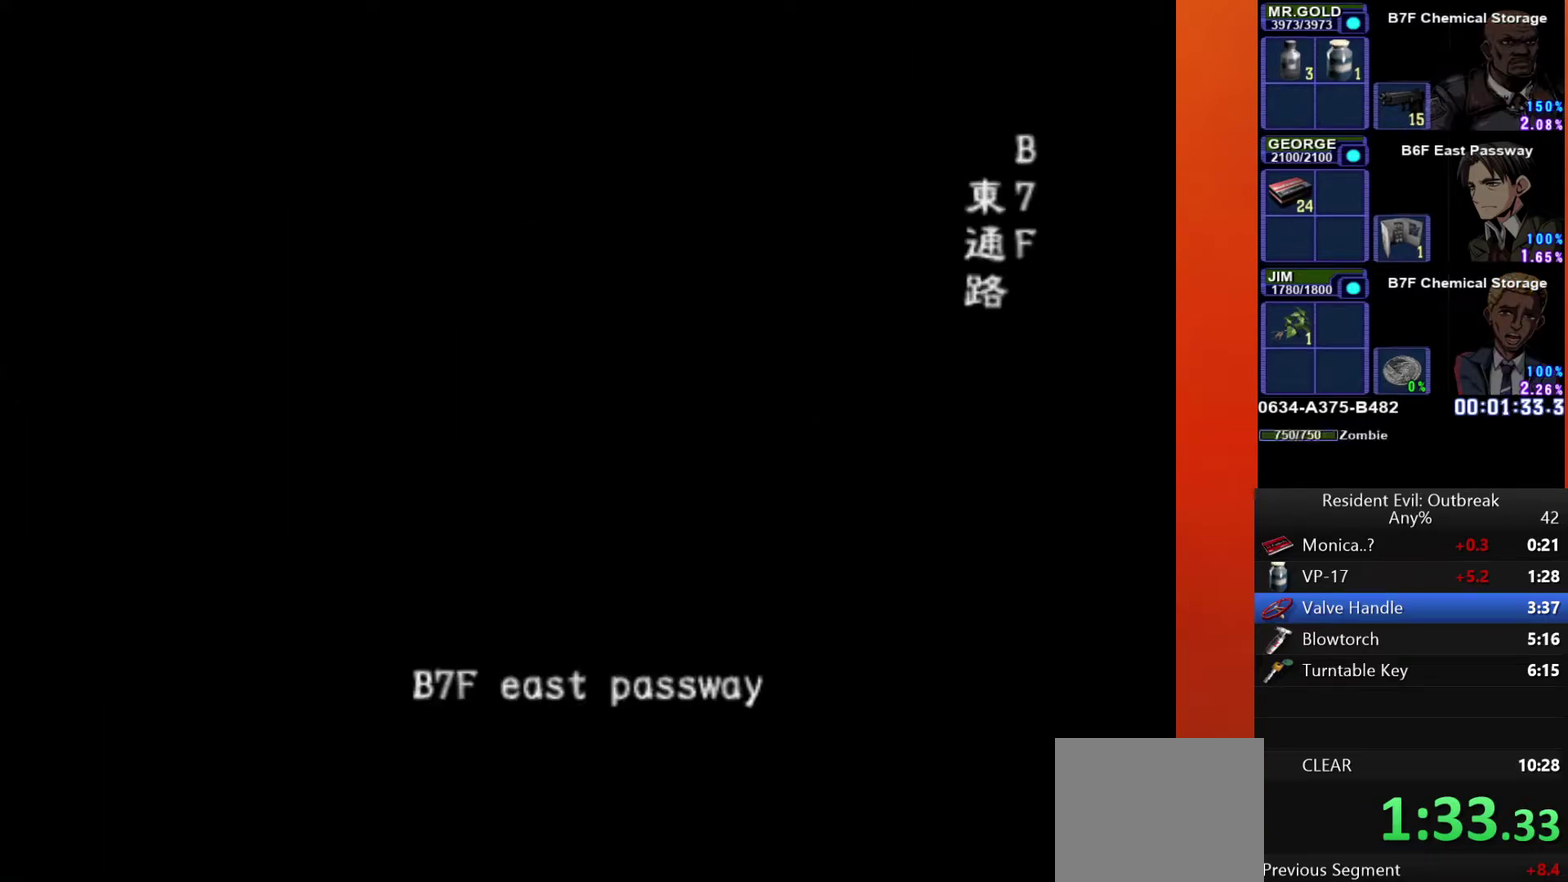
{"buttons": [], "left_stick": "center", "right_stick": "center", "events": []}
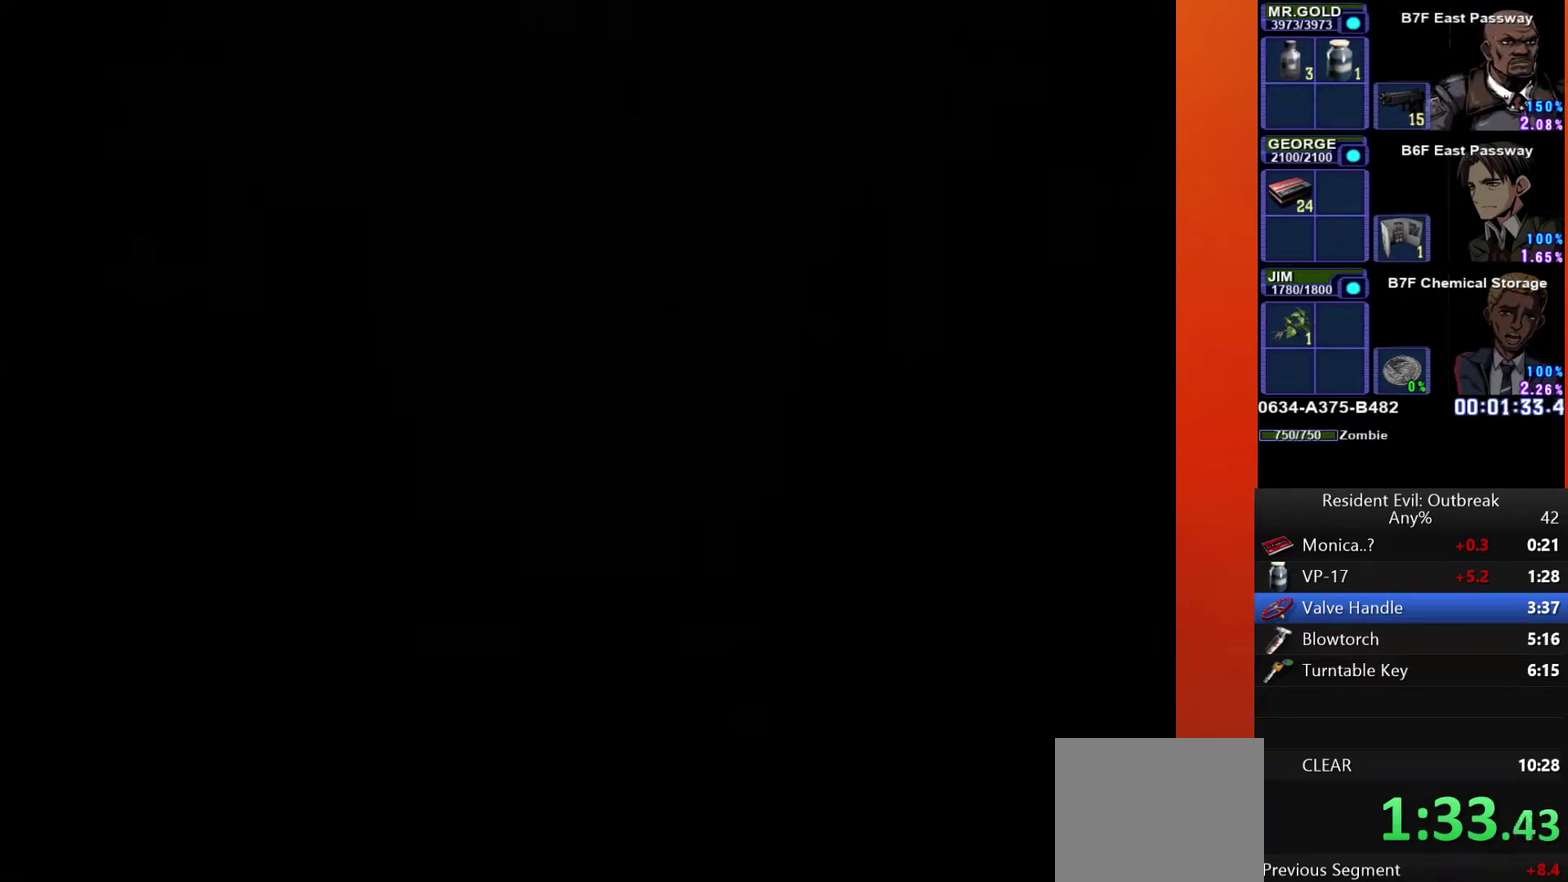
{"buttons": ["CROSS", "DPAD_UP"], "left_stick": "center", "right_stick": "center", "events": [[100, "CROSS", "down"], [133, "DPAD_UP", "down"]]}
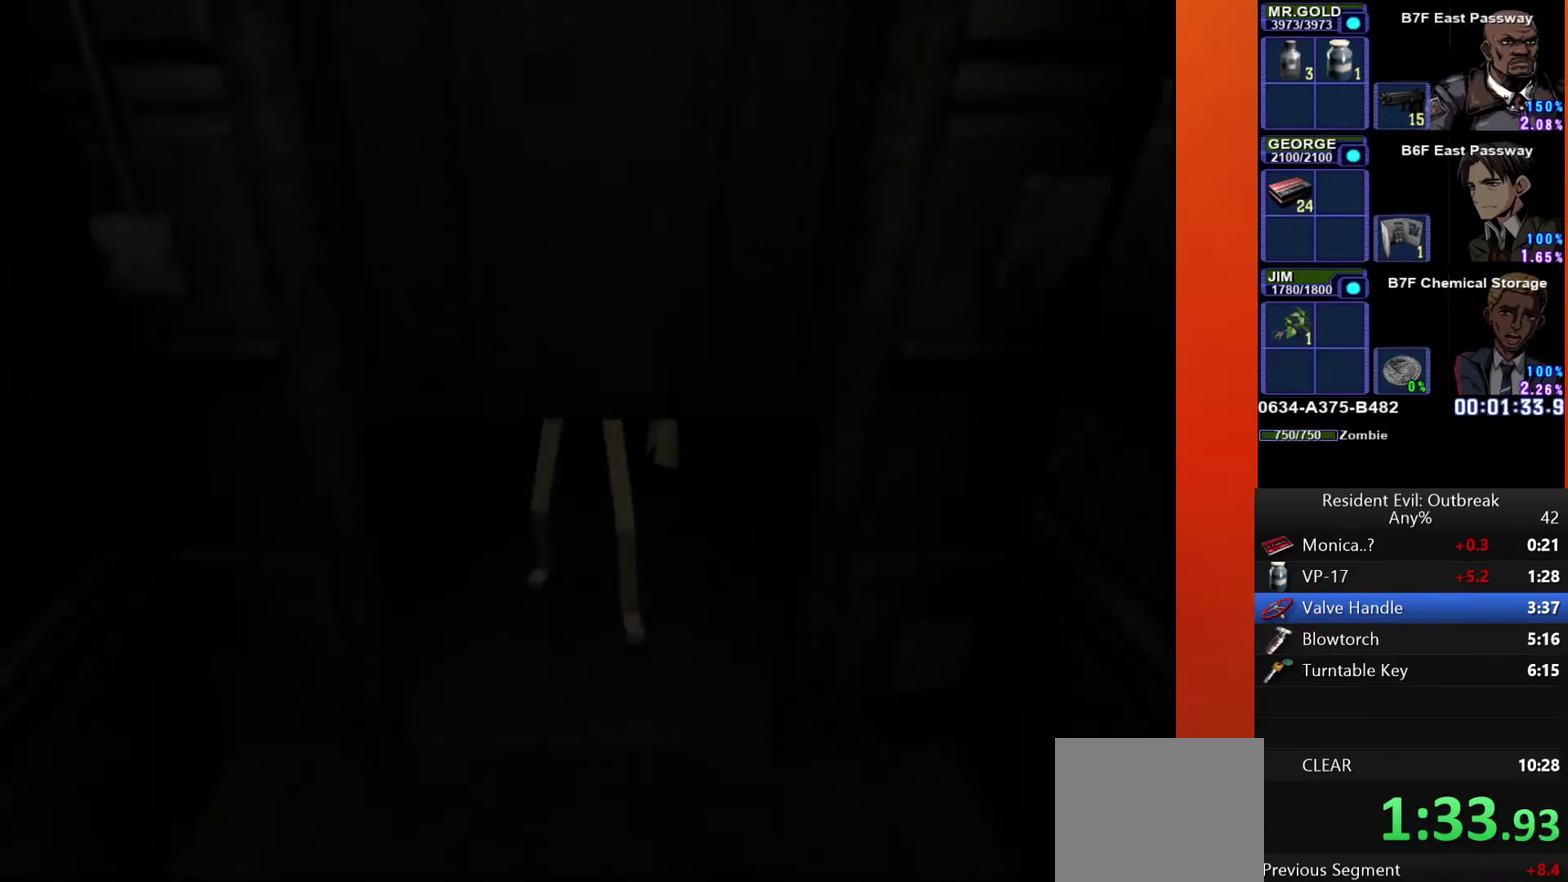
{"buttons": ["CROSS", "DPAD_UP"], "left_stick": "center", "right_stick": "center", "events": []}
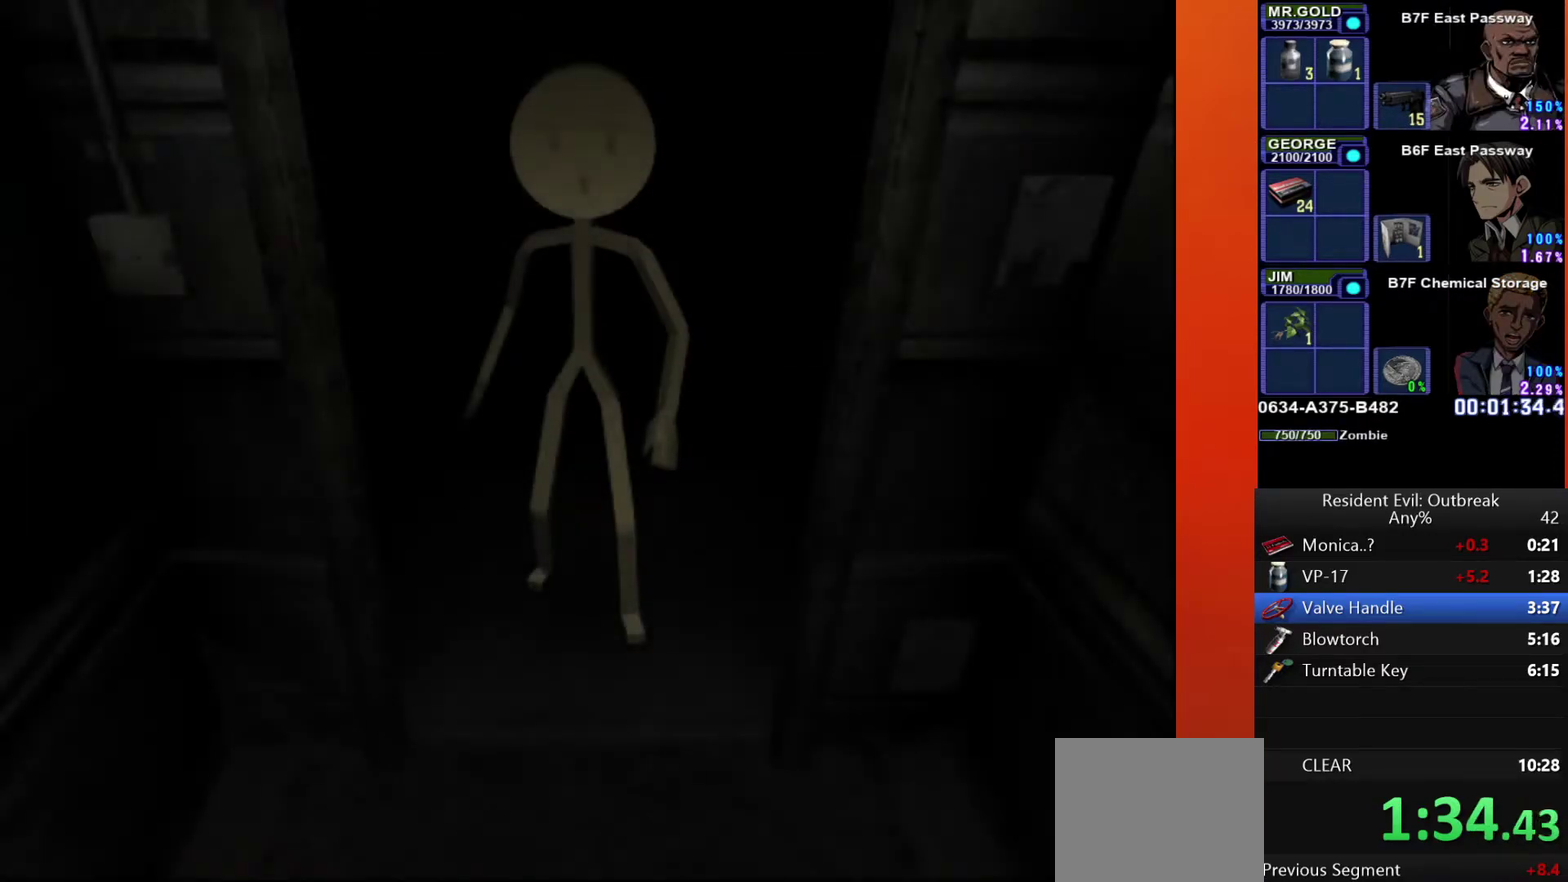
{"buttons": ["CROSS", "DPAD_UP"], "left_stick": "center", "right_stick": "center", "events": []}
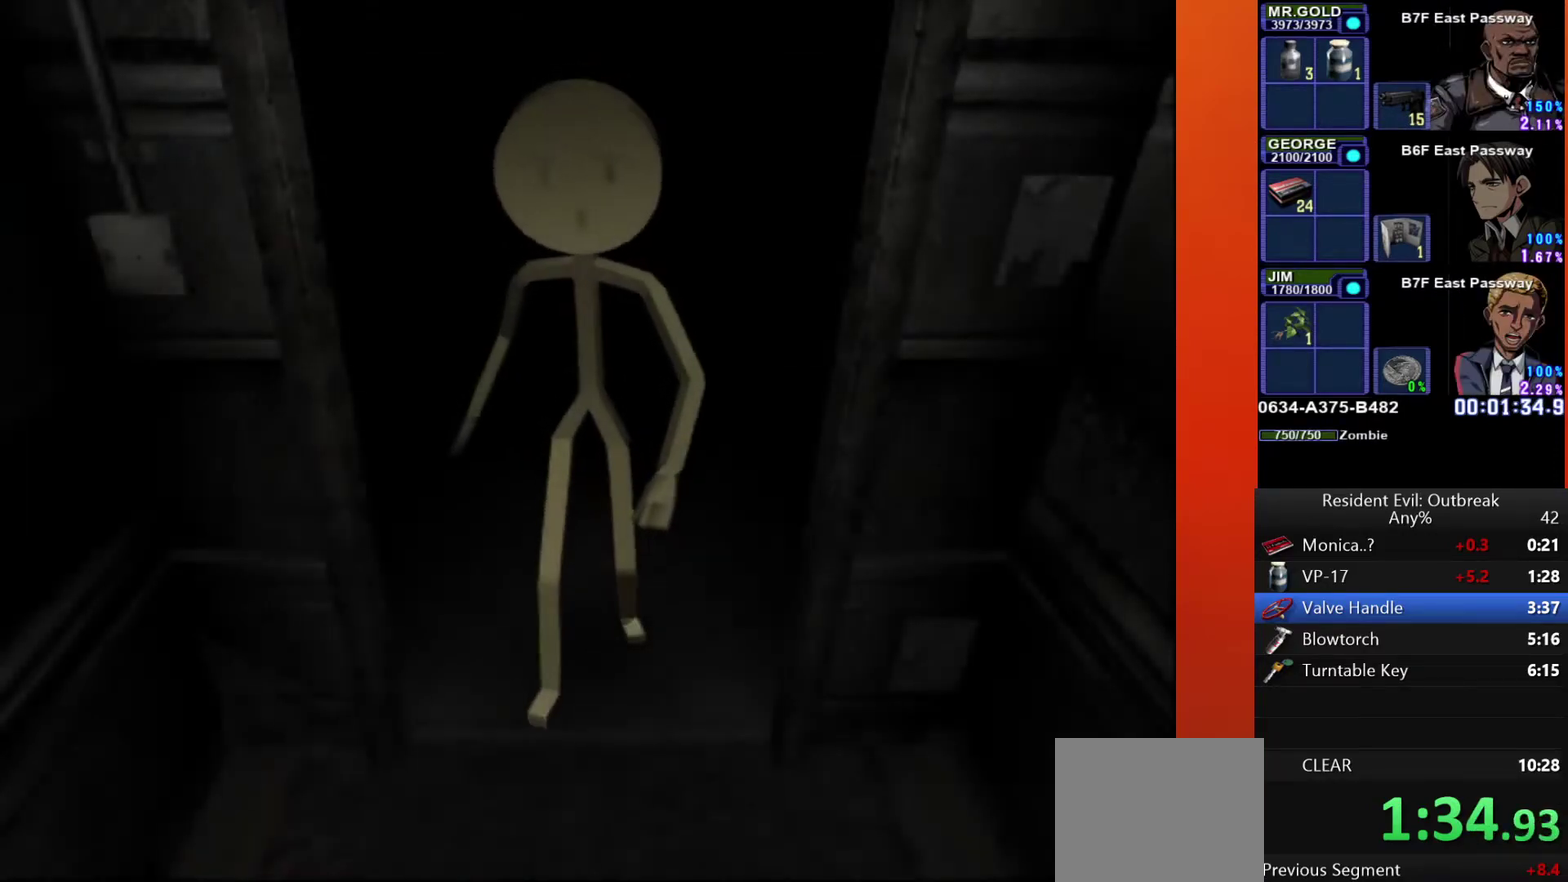
{"buttons": ["CROSS", "DPAD_UP"], "left_stick": "center", "right_stick": "center", "events": []}
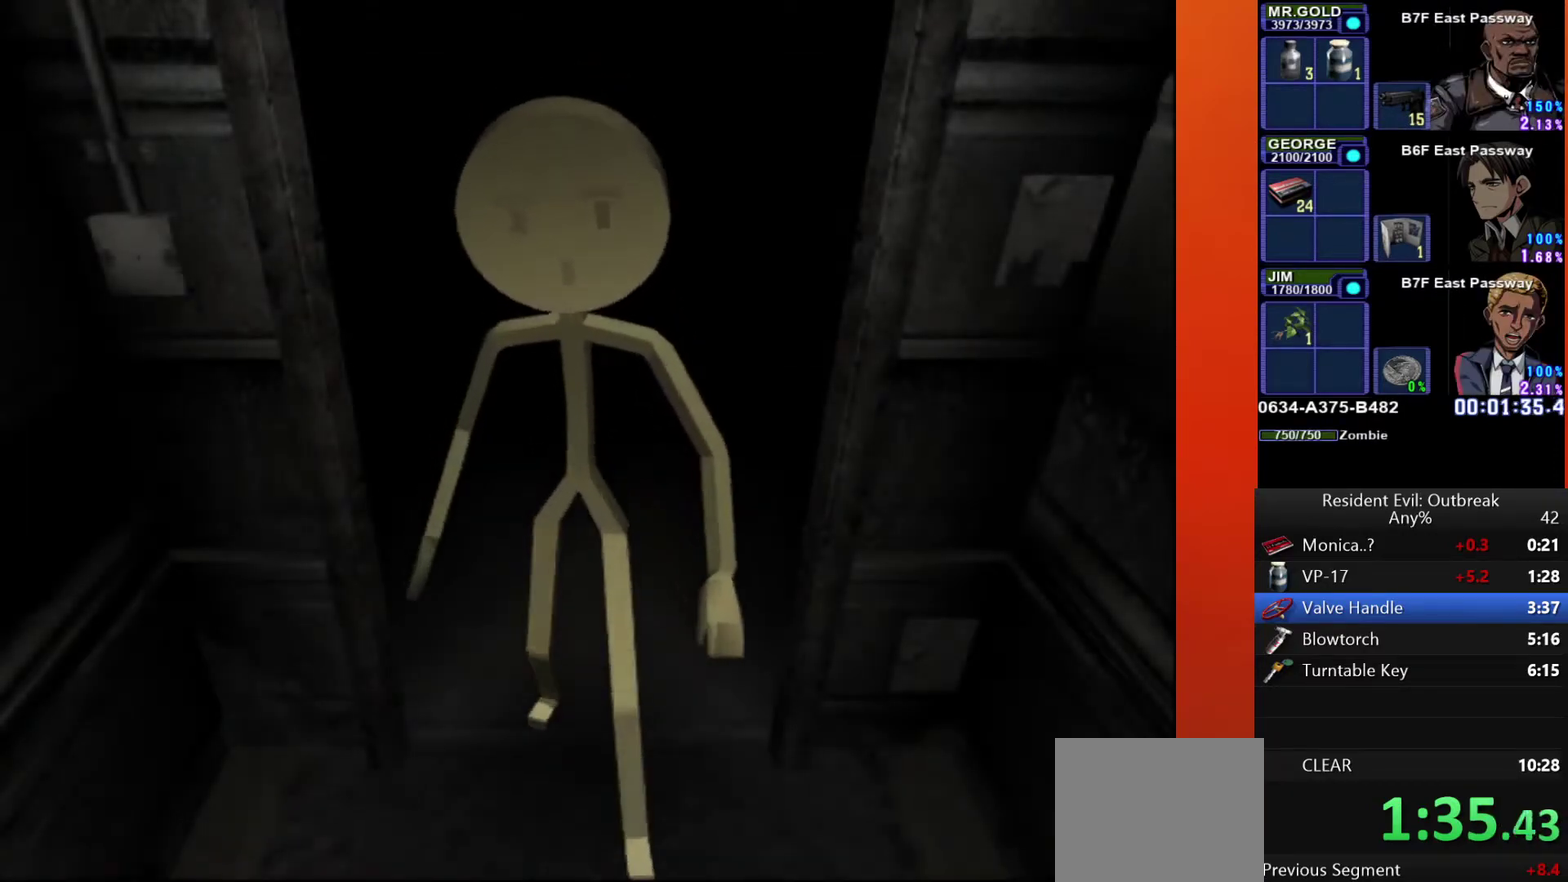
{"buttons": ["CROSS", "DPAD_UP"], "left_stick": "center", "right_stick": "center", "events": []}
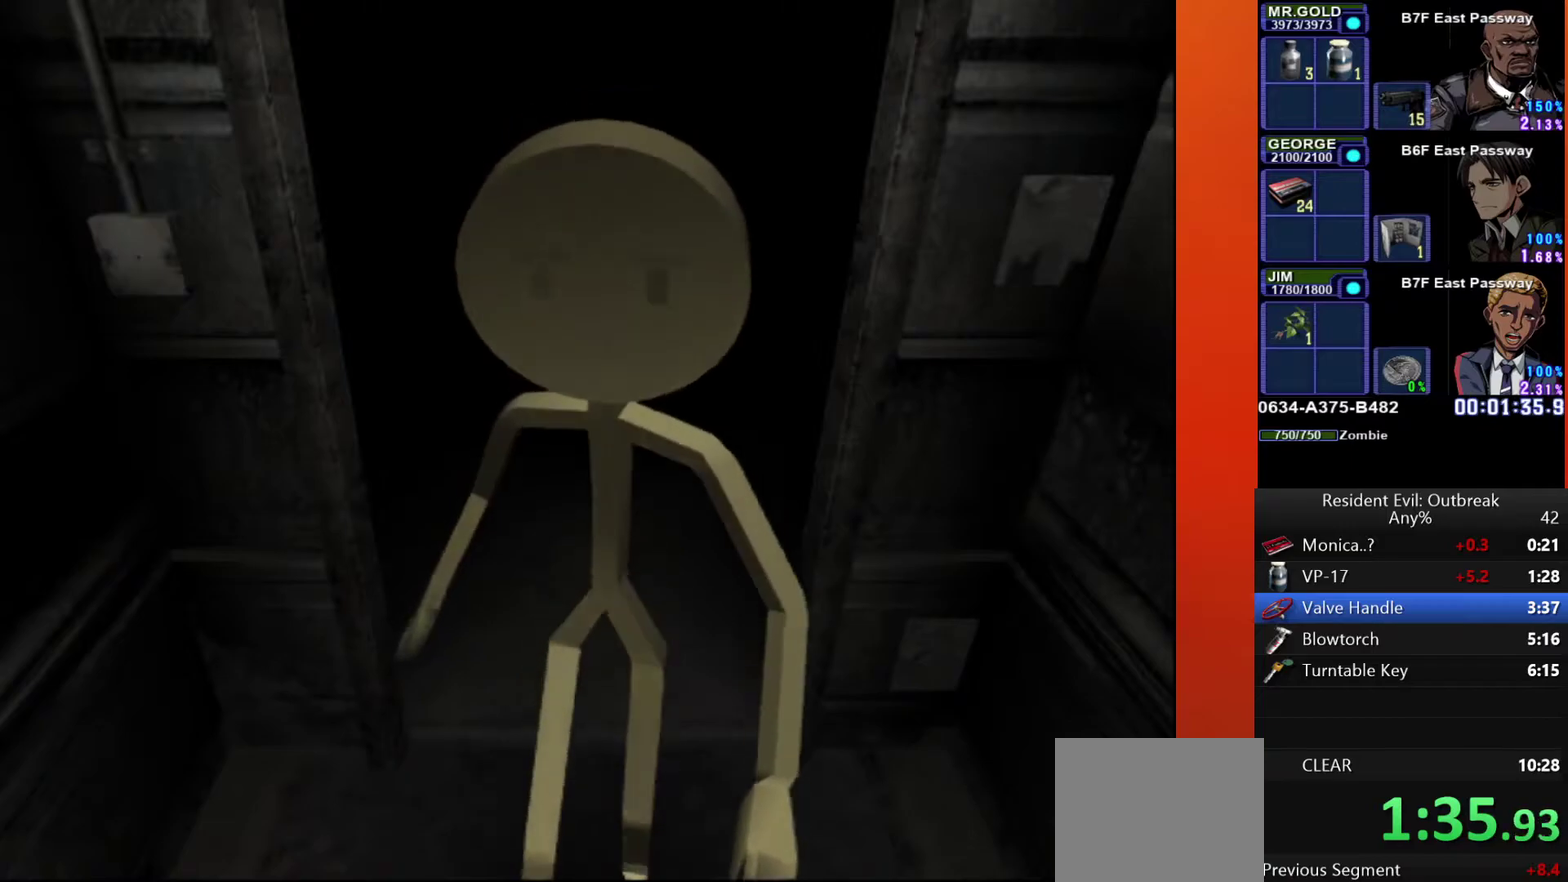
{"buttons": ["CROSS", "DPAD_UP"], "left_stick": "center", "right_stick": "center", "events": []}
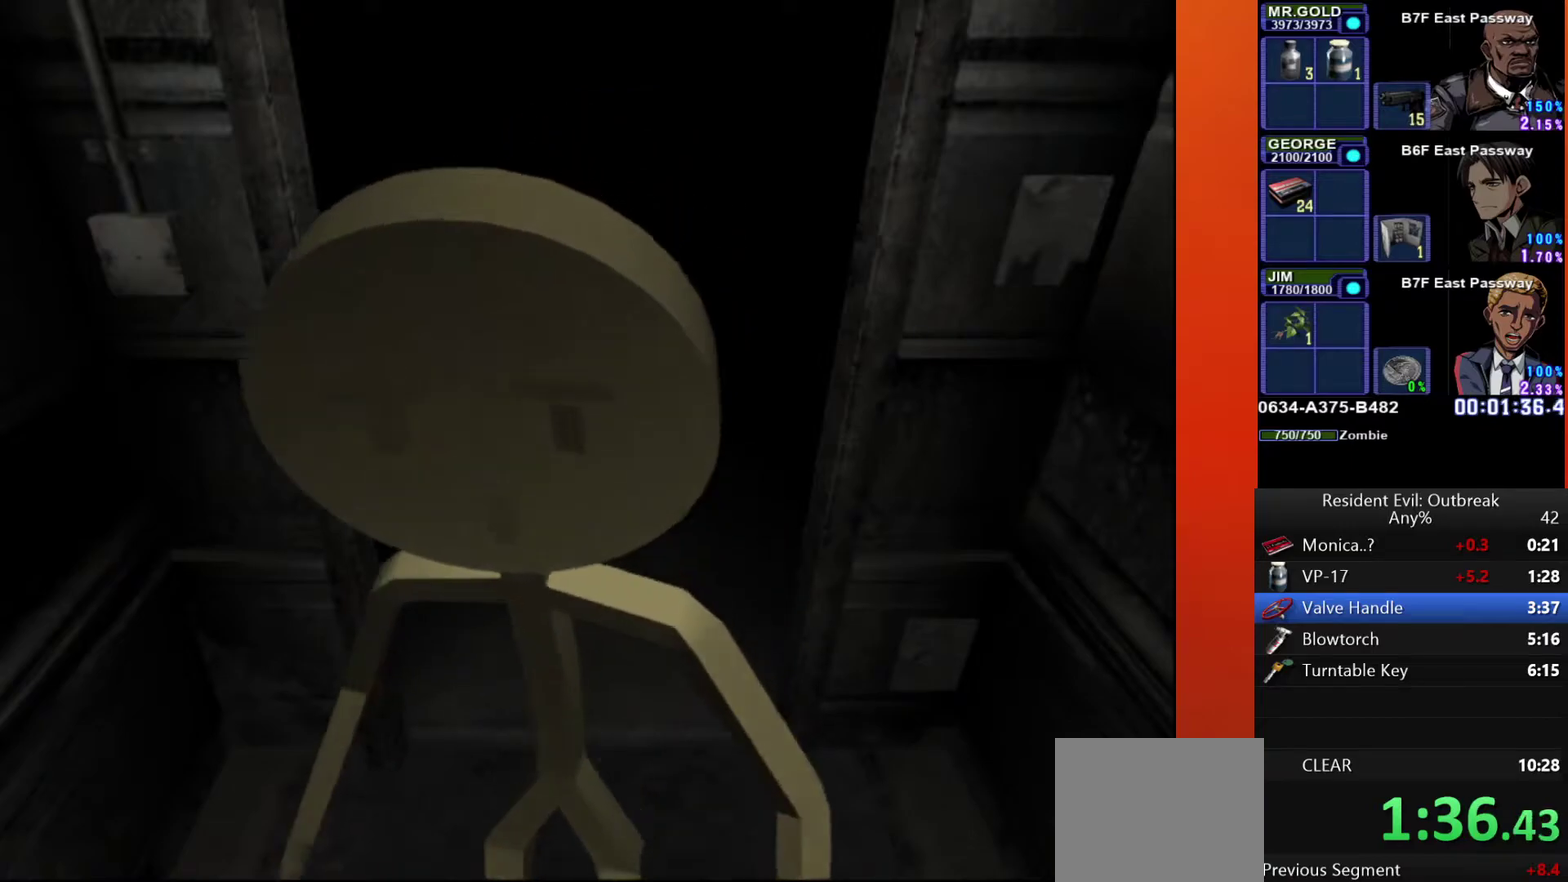
{"buttons": ["CROSS", "DPAD_UP"], "left_stick": "center", "right_stick": "center", "events": []}
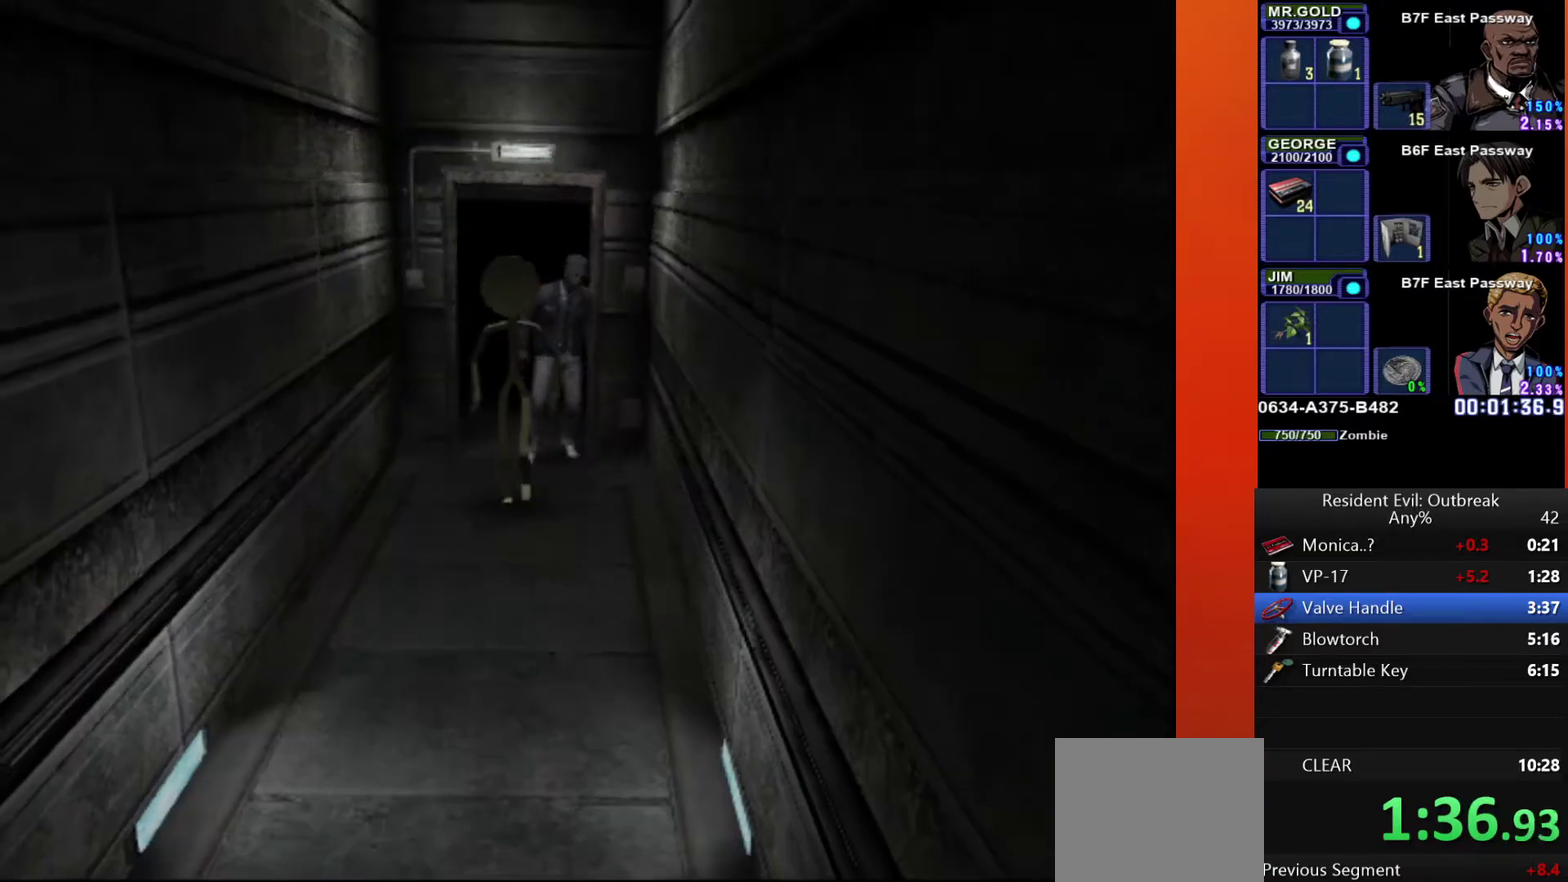
{"buttons": ["CROSS", "DPAD_UP"], "left_stick": "center", "right_stick": "center", "events": []}
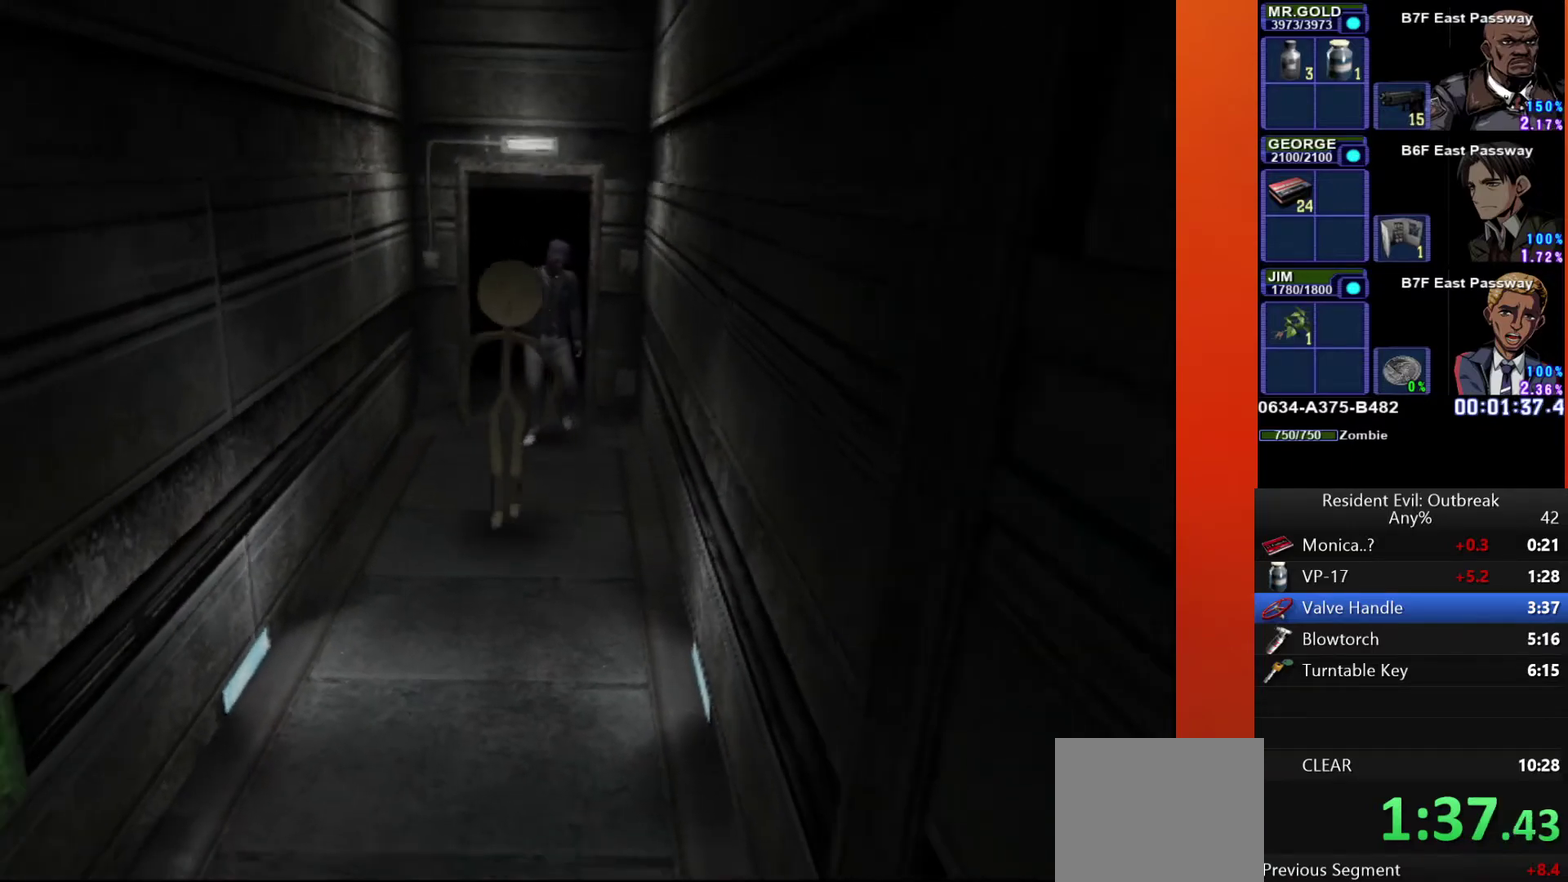
{"buttons": ["CROSS", "DPAD_UP"], "left_stick": "center", "right_stick": "center", "events": []}
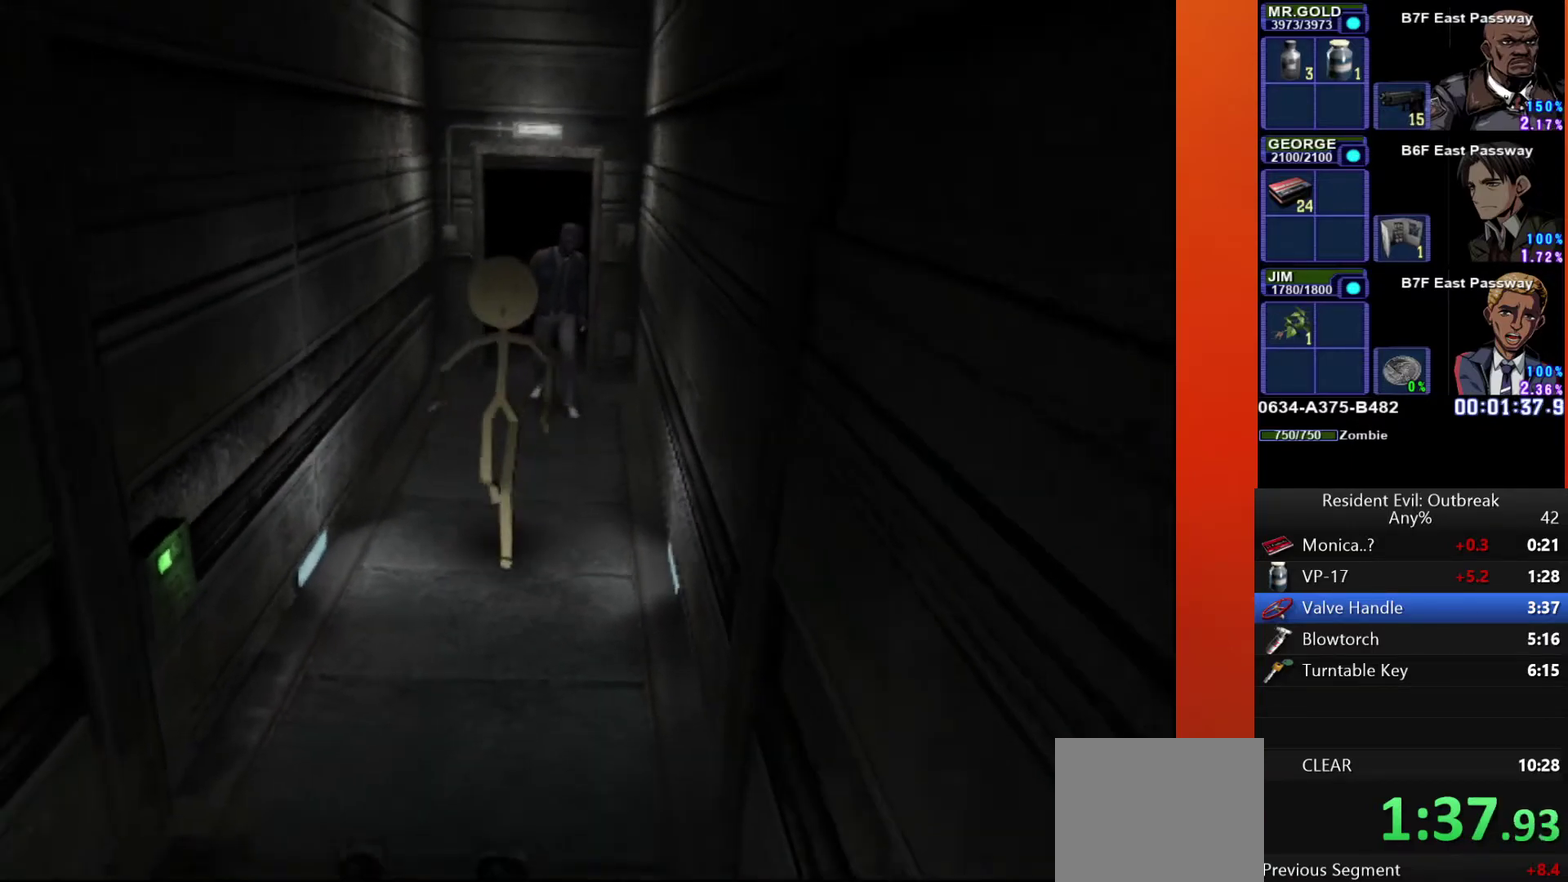
{"buttons": ["CROSS", "DPAD_UP"], "left_stick": "center", "right_stick": "center", "events": []}
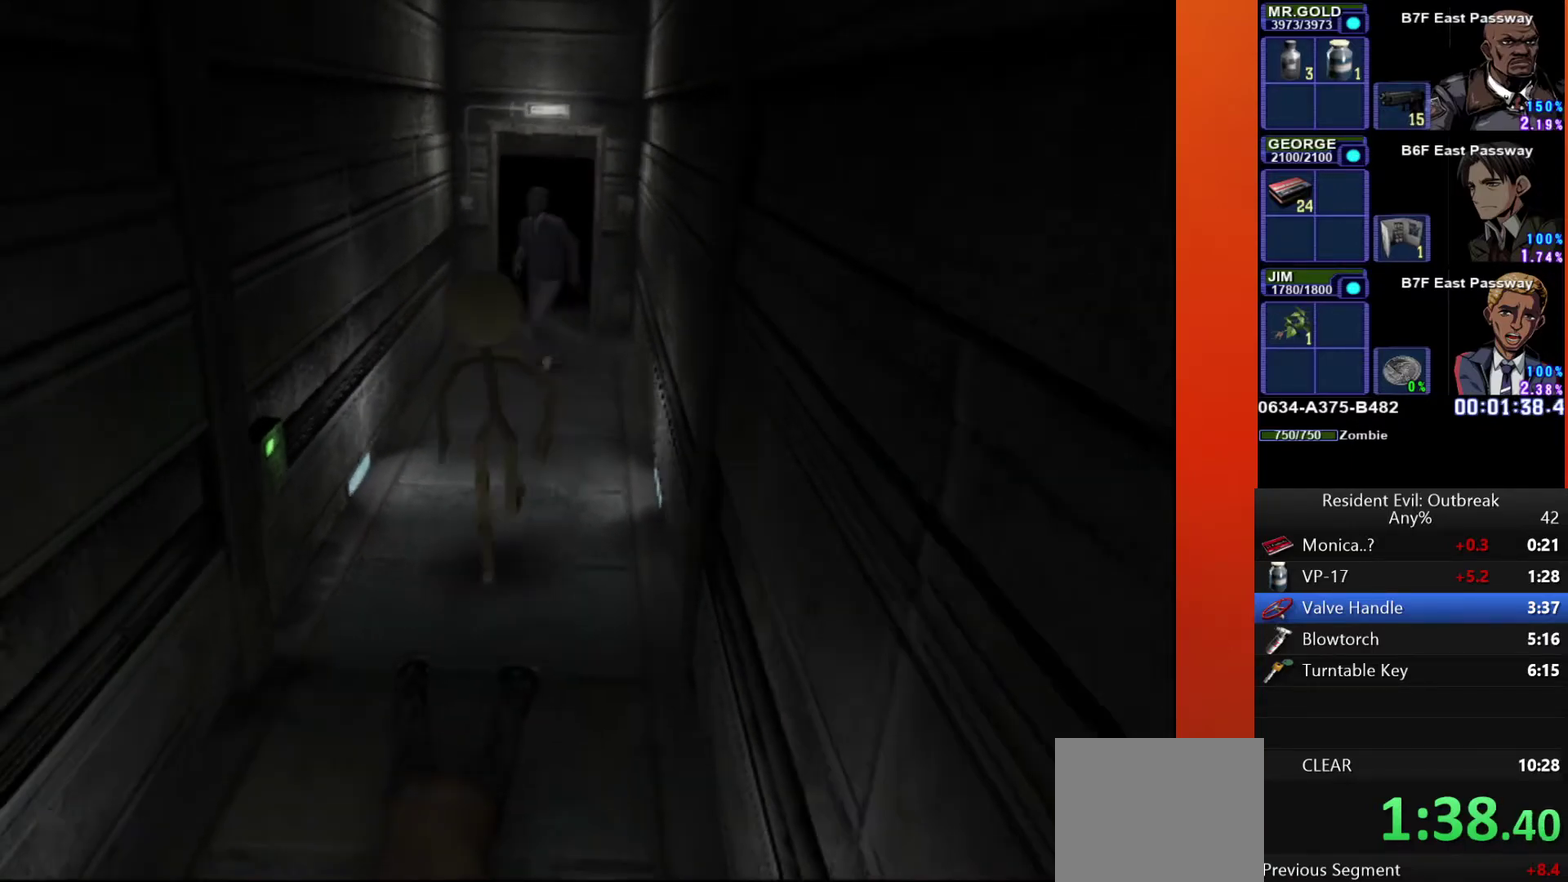
{"buttons": ["CROSS", "DPAD_UP"], "left_stick": "center", "right_stick": "center", "events": []}
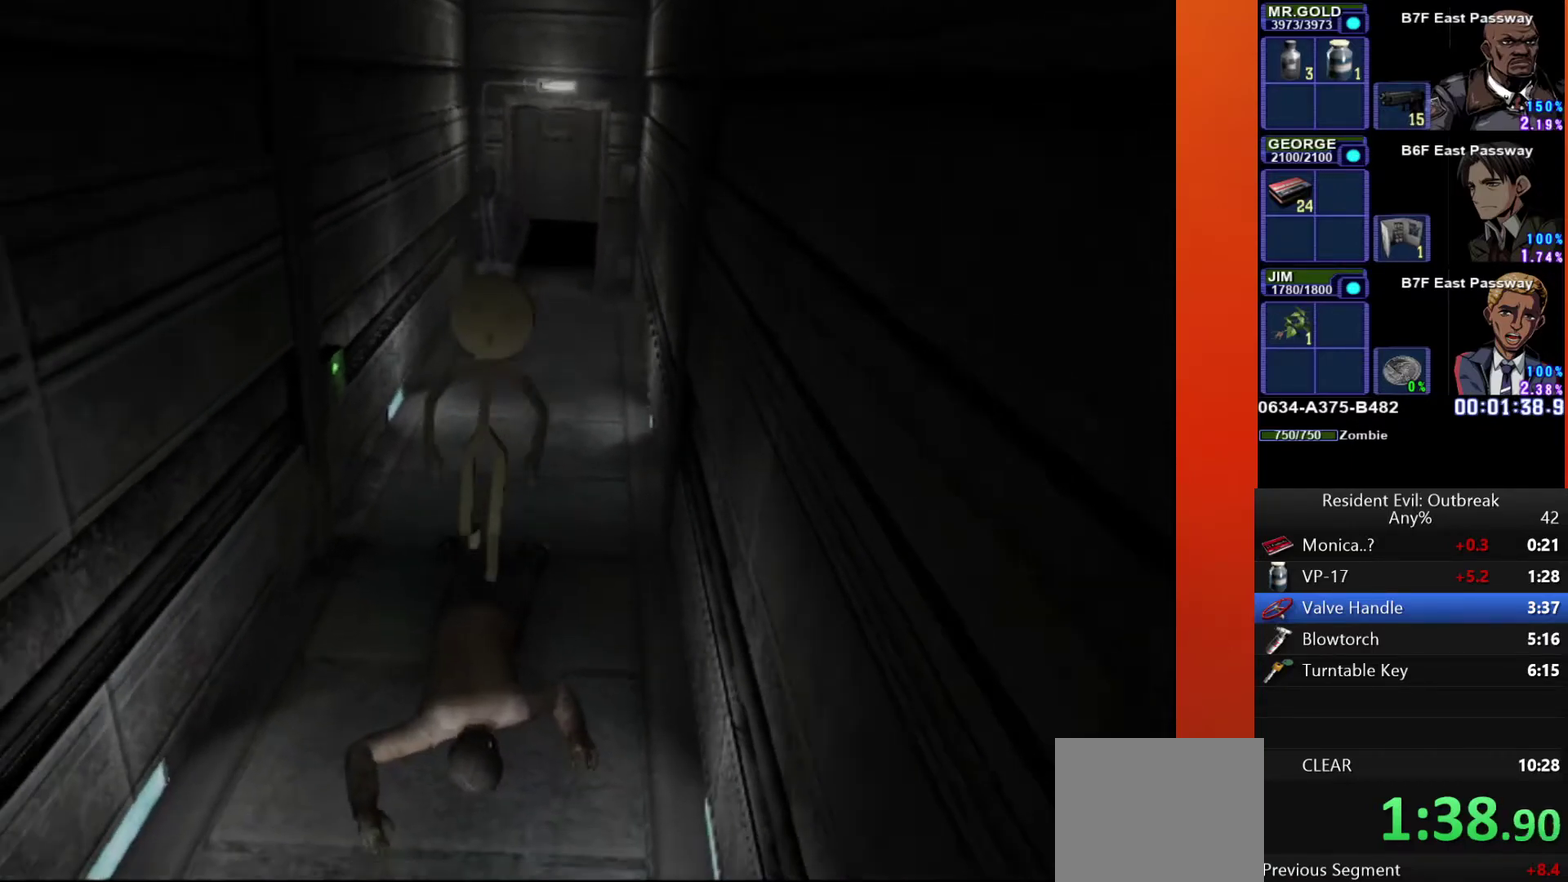
{"buttons": ["CROSS", "DPAD_UP"], "left_stick": "center", "right_stick": "center", "events": []}
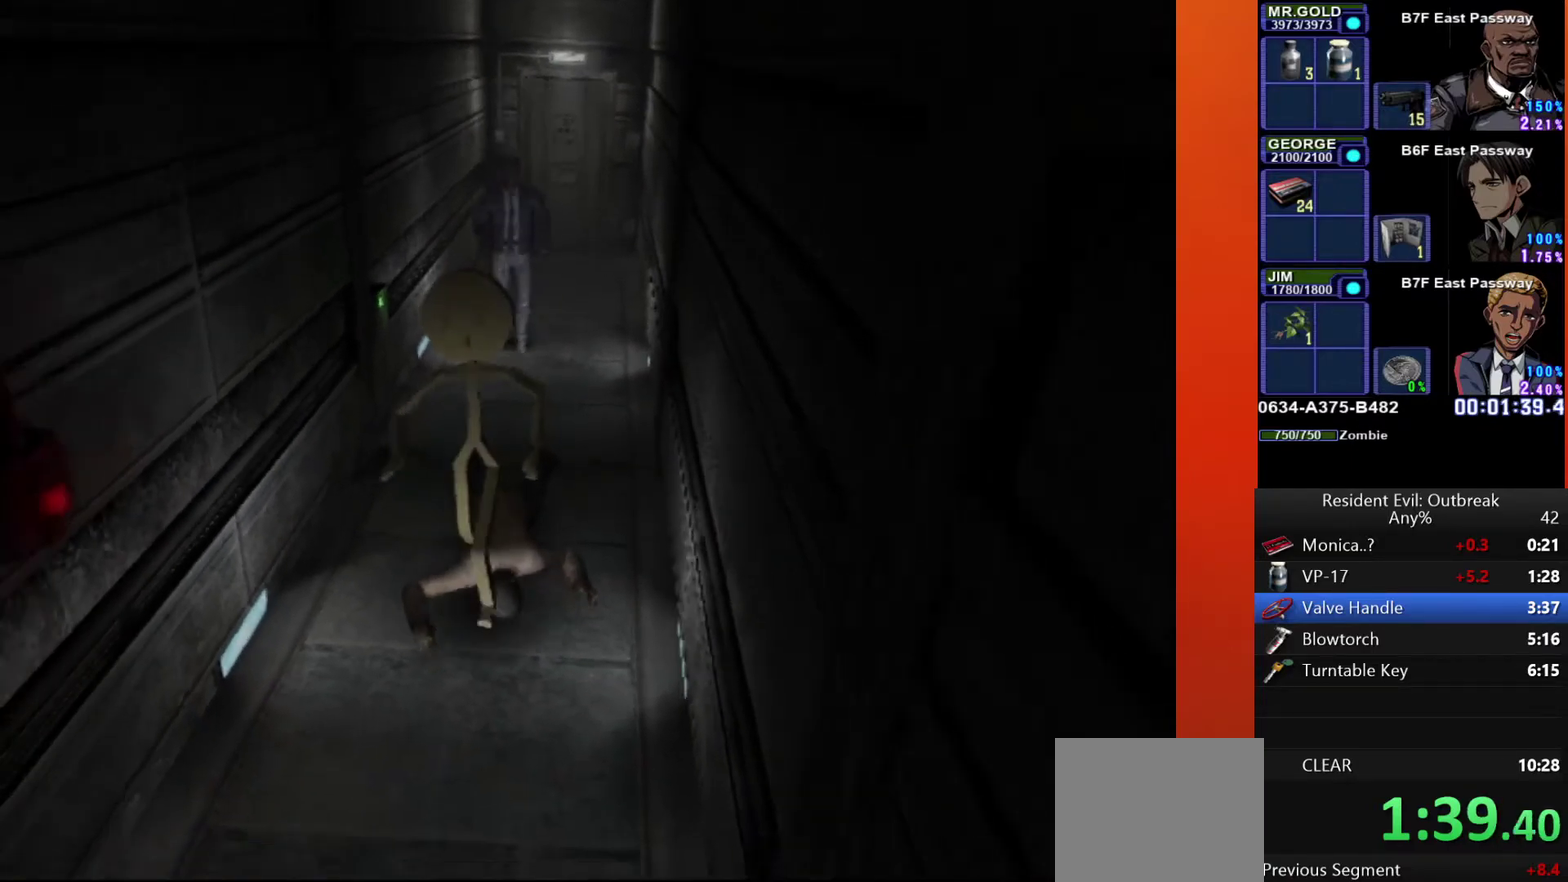
{"buttons": ["CROSS", "DPAD_UP"], "left_stick": "center", "right_stick": "center", "events": [[400, "DPAD_LEFT", "down"], [500, "DPAD_LEFT", "up"]]}
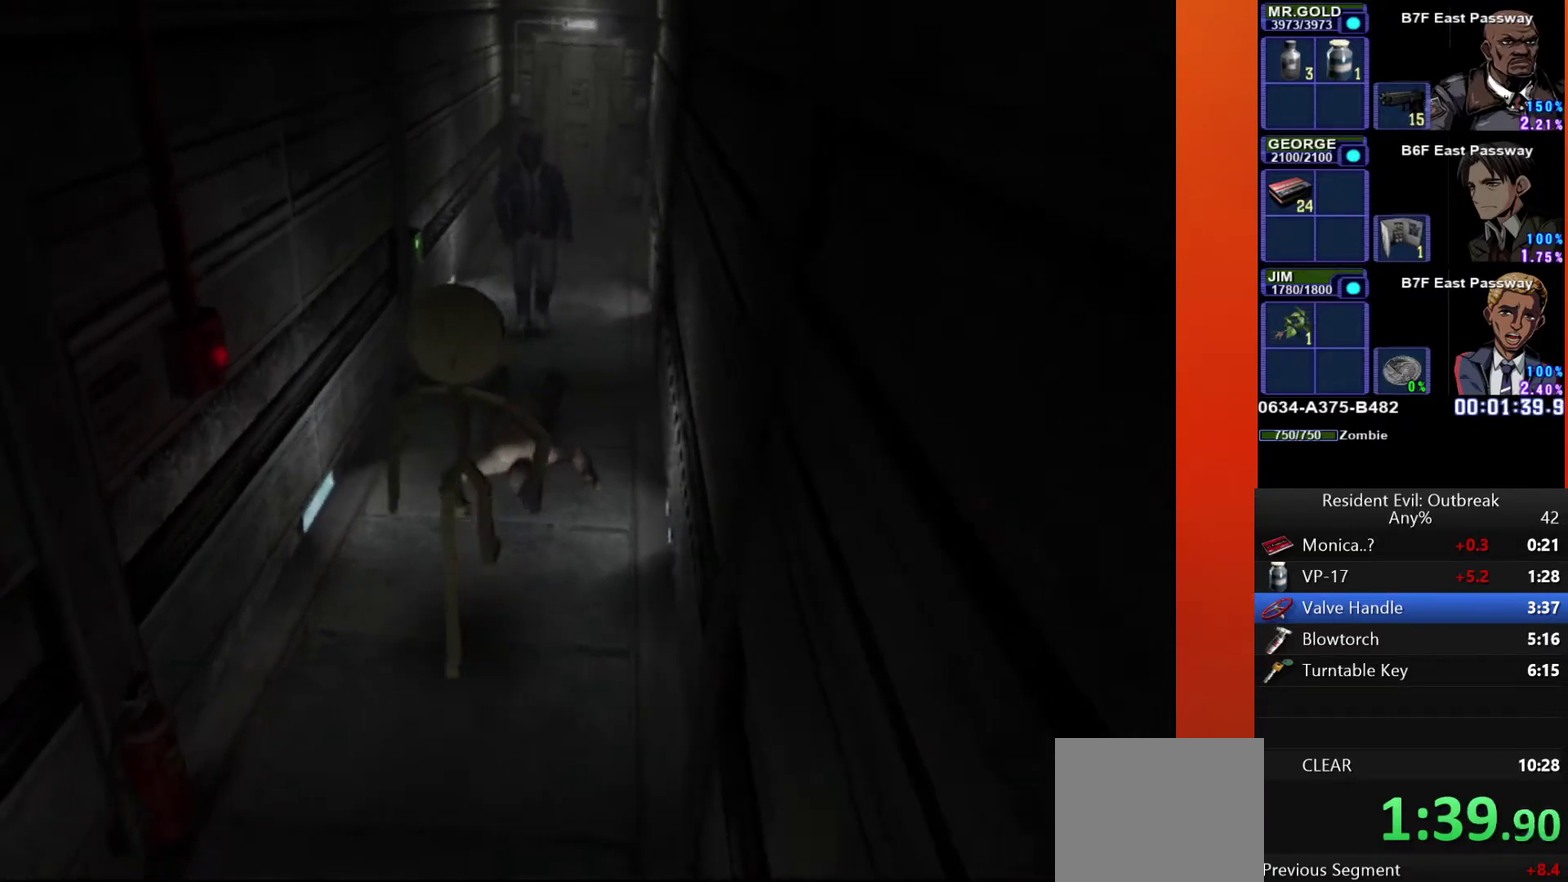
{"buttons": ["CROSS", "DPAD_UP"], "left_stick": "center", "right_stick": "center", "events": []}
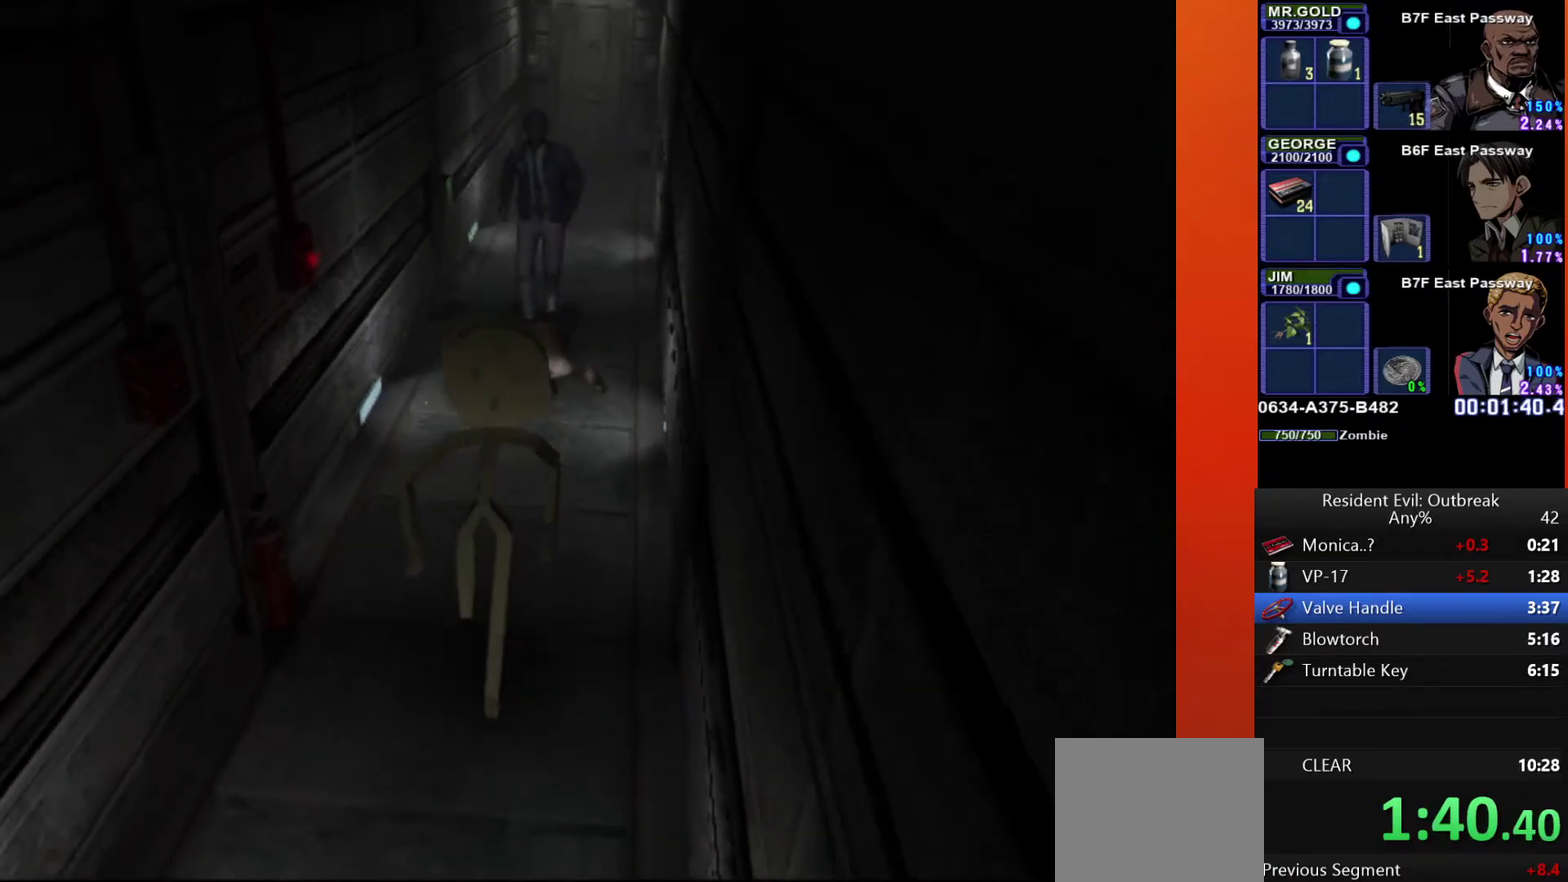
{"buttons": ["CROSS", "DPAD_UP", "DPAD_RIGHT"], "left_stick": "center", "right_stick": "center", "events": [[467, "DPAD_RIGHT", "down"]]}
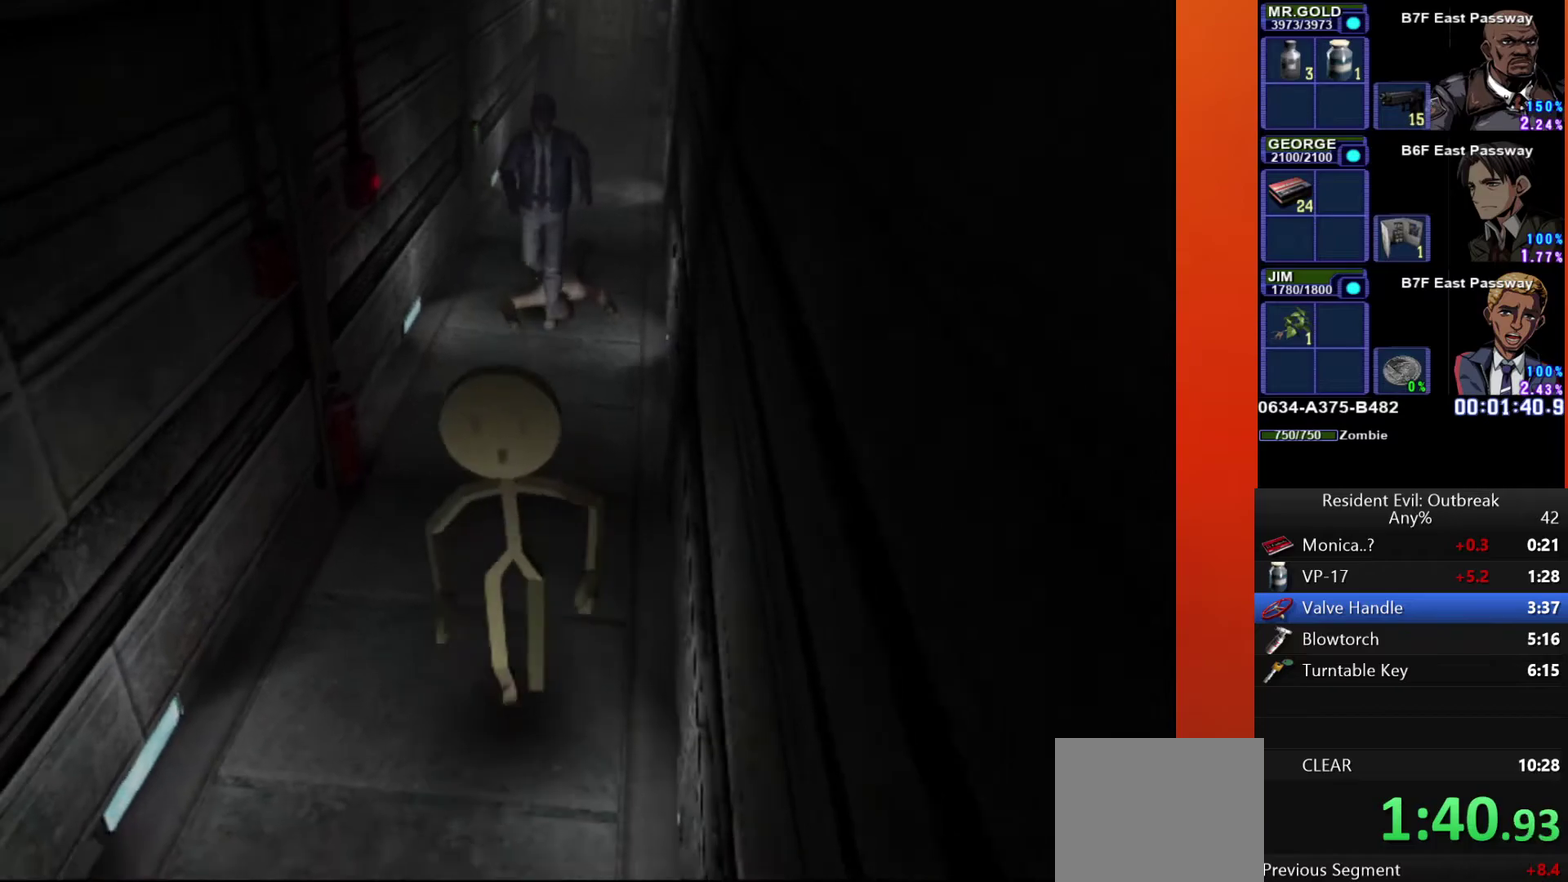
{"buttons": ["CROSS", "DPAD_UP"], "left_stick": "center", "right_stick": "center", "events": [[50, "DPAD_RIGHT", "up"]]}
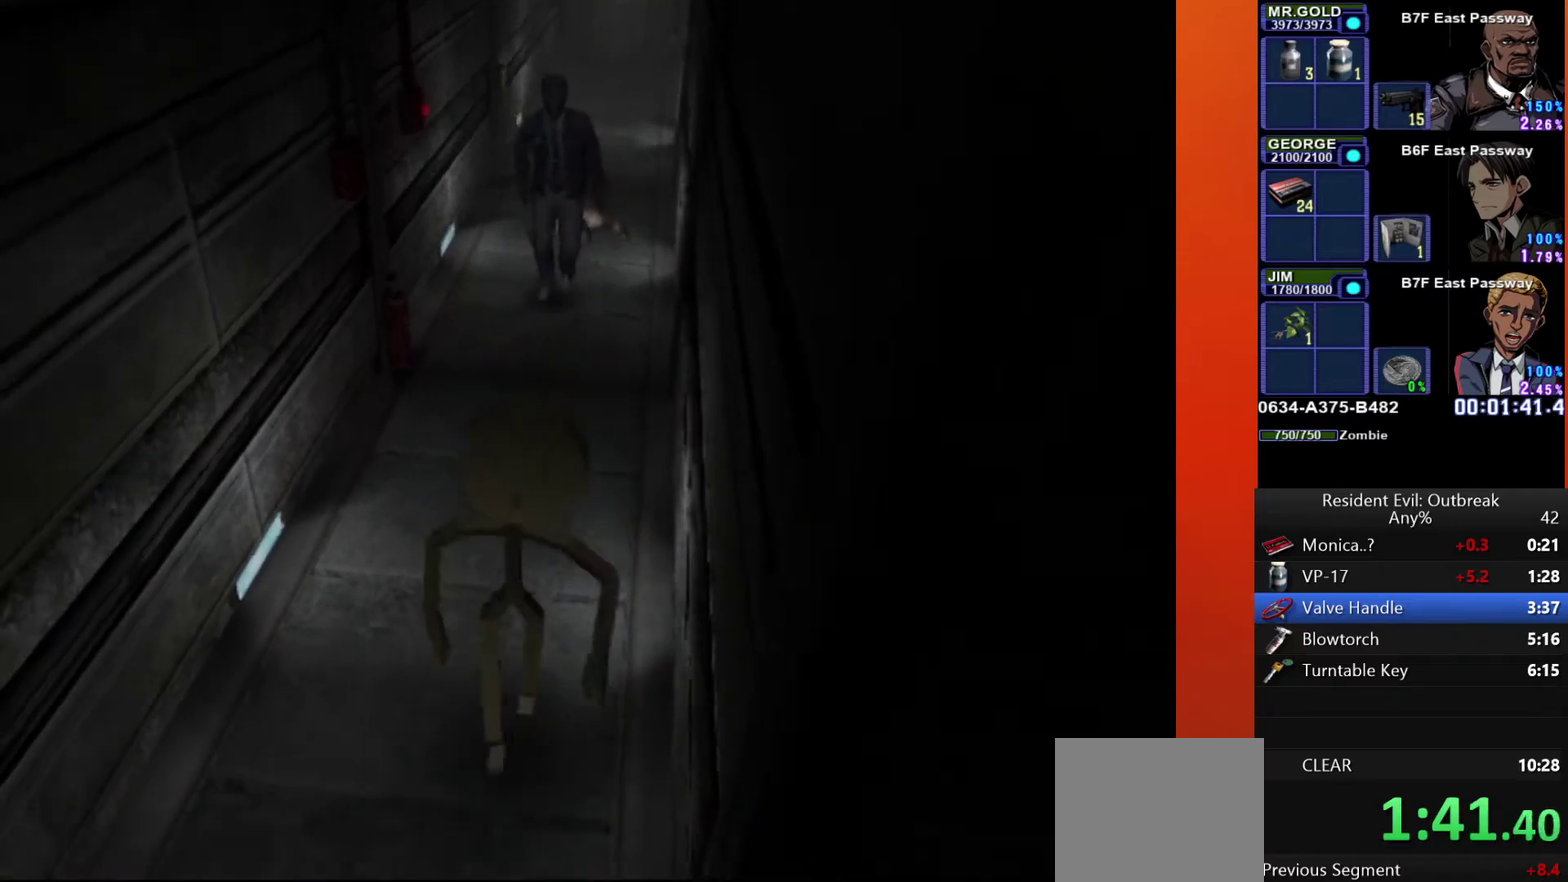
{"buttons": ["CROSS", "DPAD_UP"], "left_stick": "down", "right_stick": "center"}
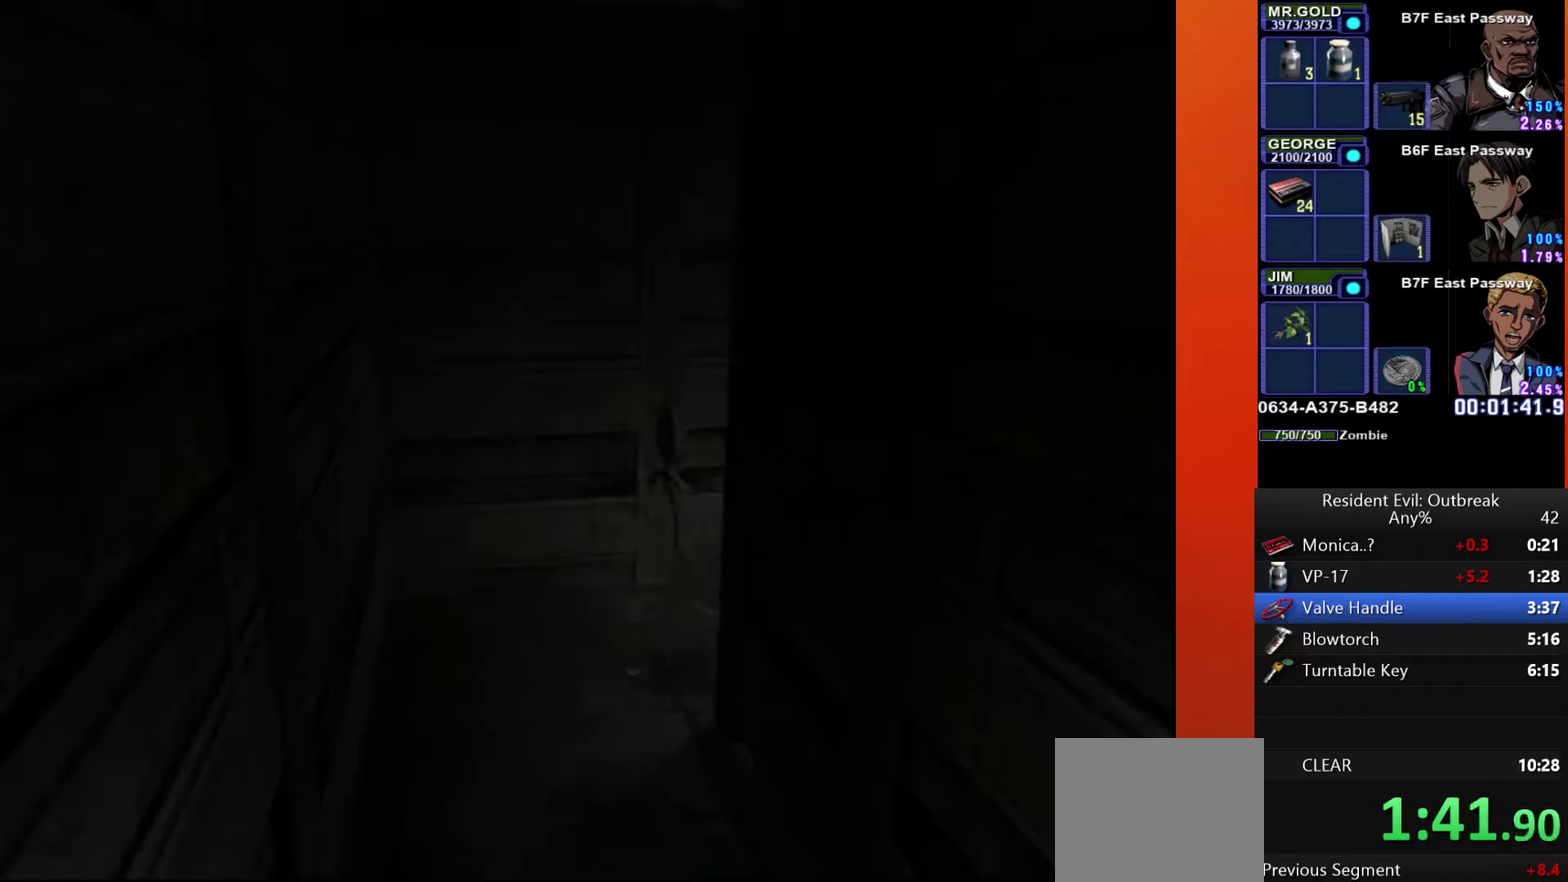
{"buttons": ["CROSS", "DPAD_UP"], "left_stick": "center", "right_stick": "center"}
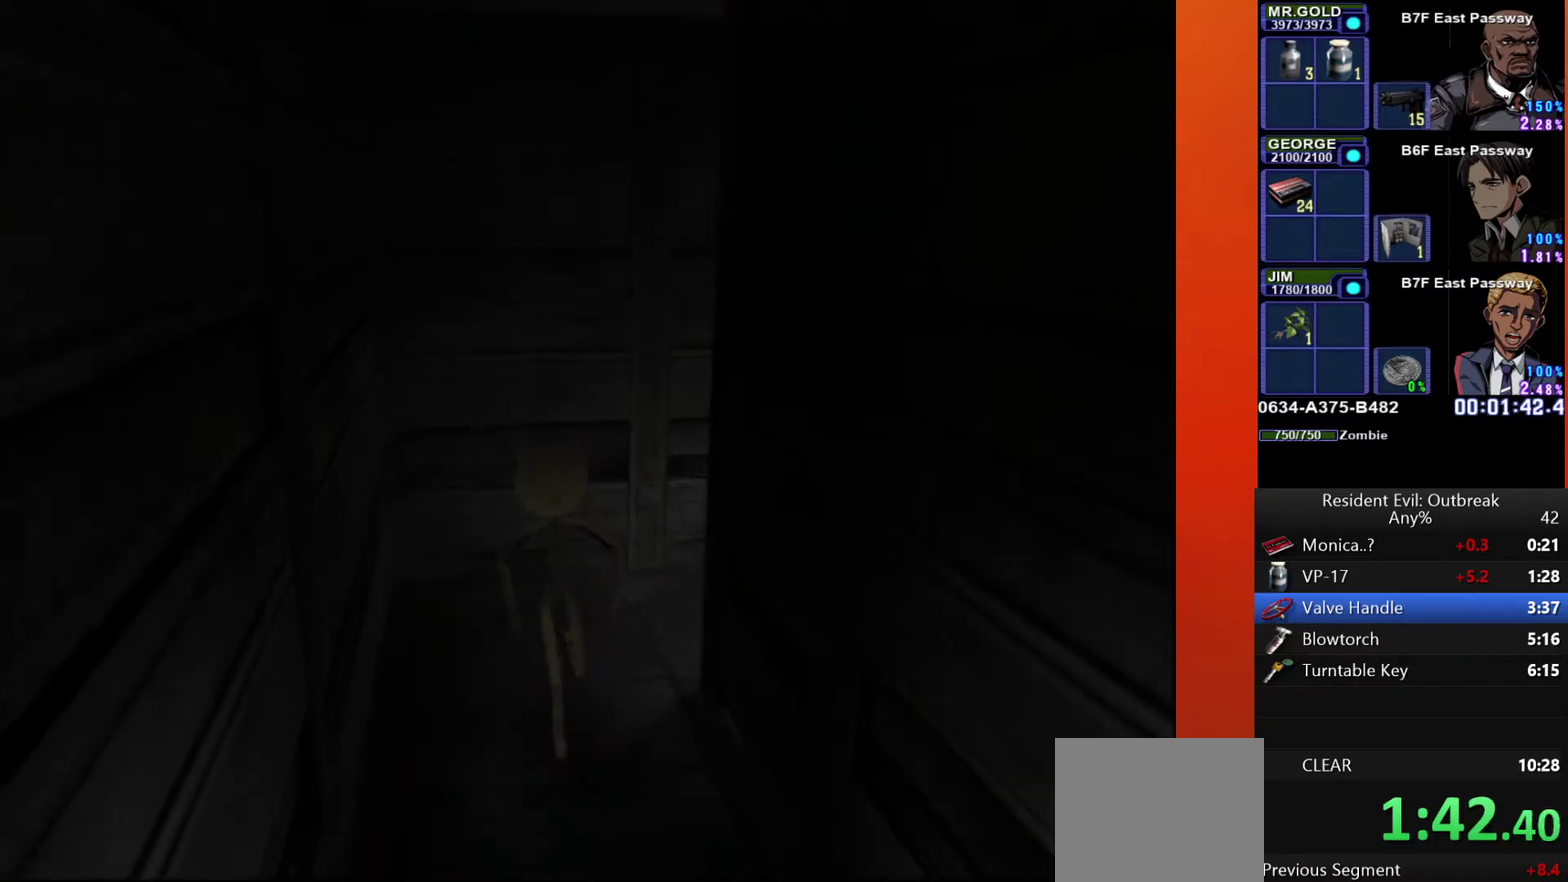
{"buttons": ["CROSS", "DPAD_UP"], "left_stick": "center", "right_stick": "center", "events": []}
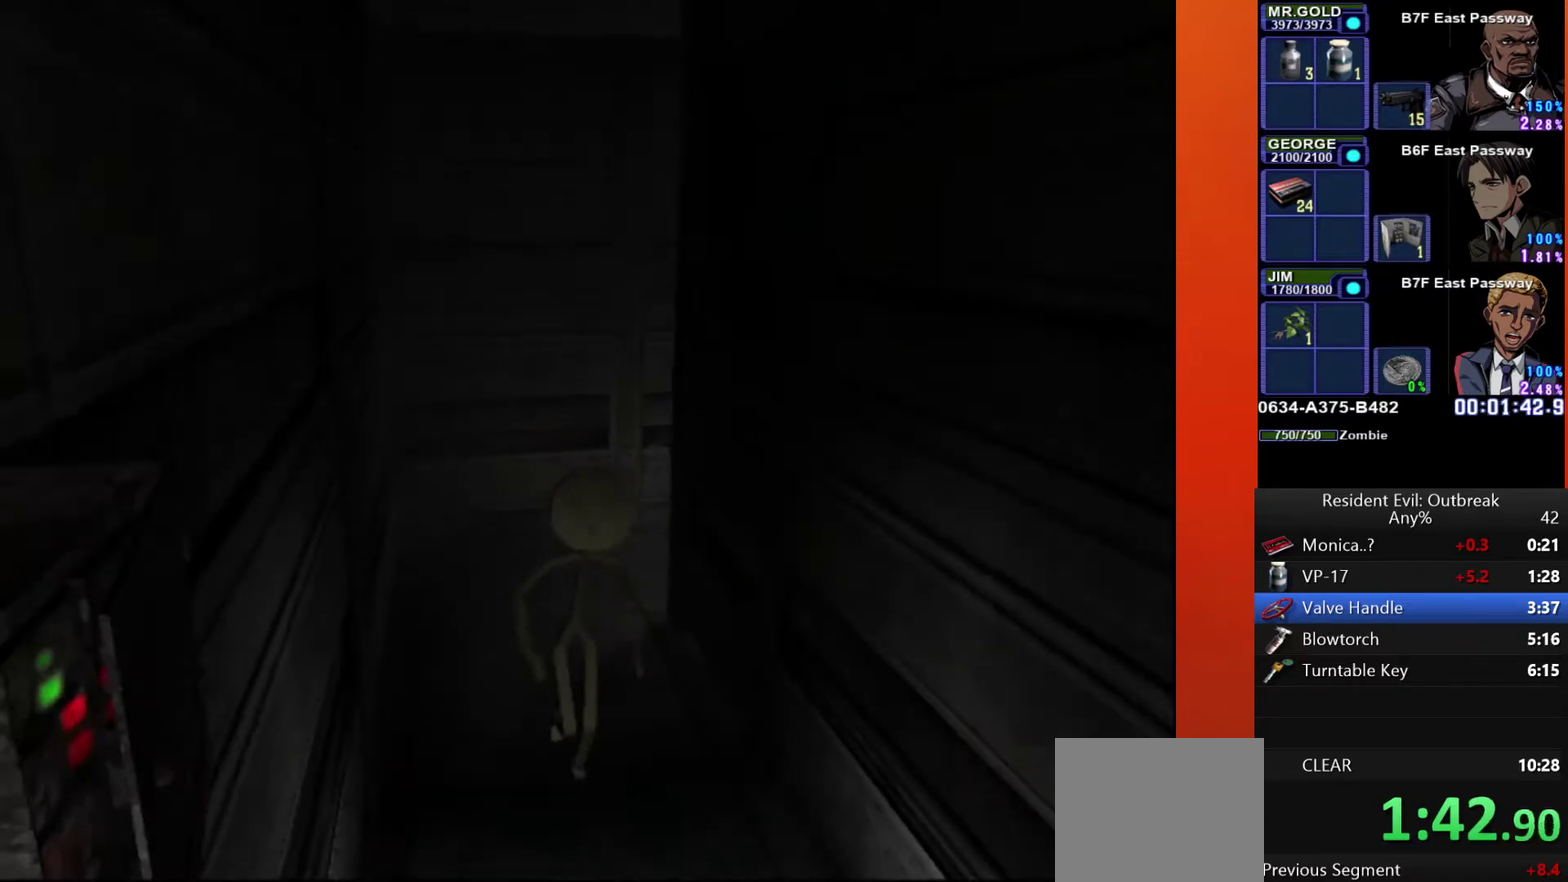
{"buttons": ["CROSS", "DPAD_UP"], "left_stick": "center", "right_stick": "center", "events": []}
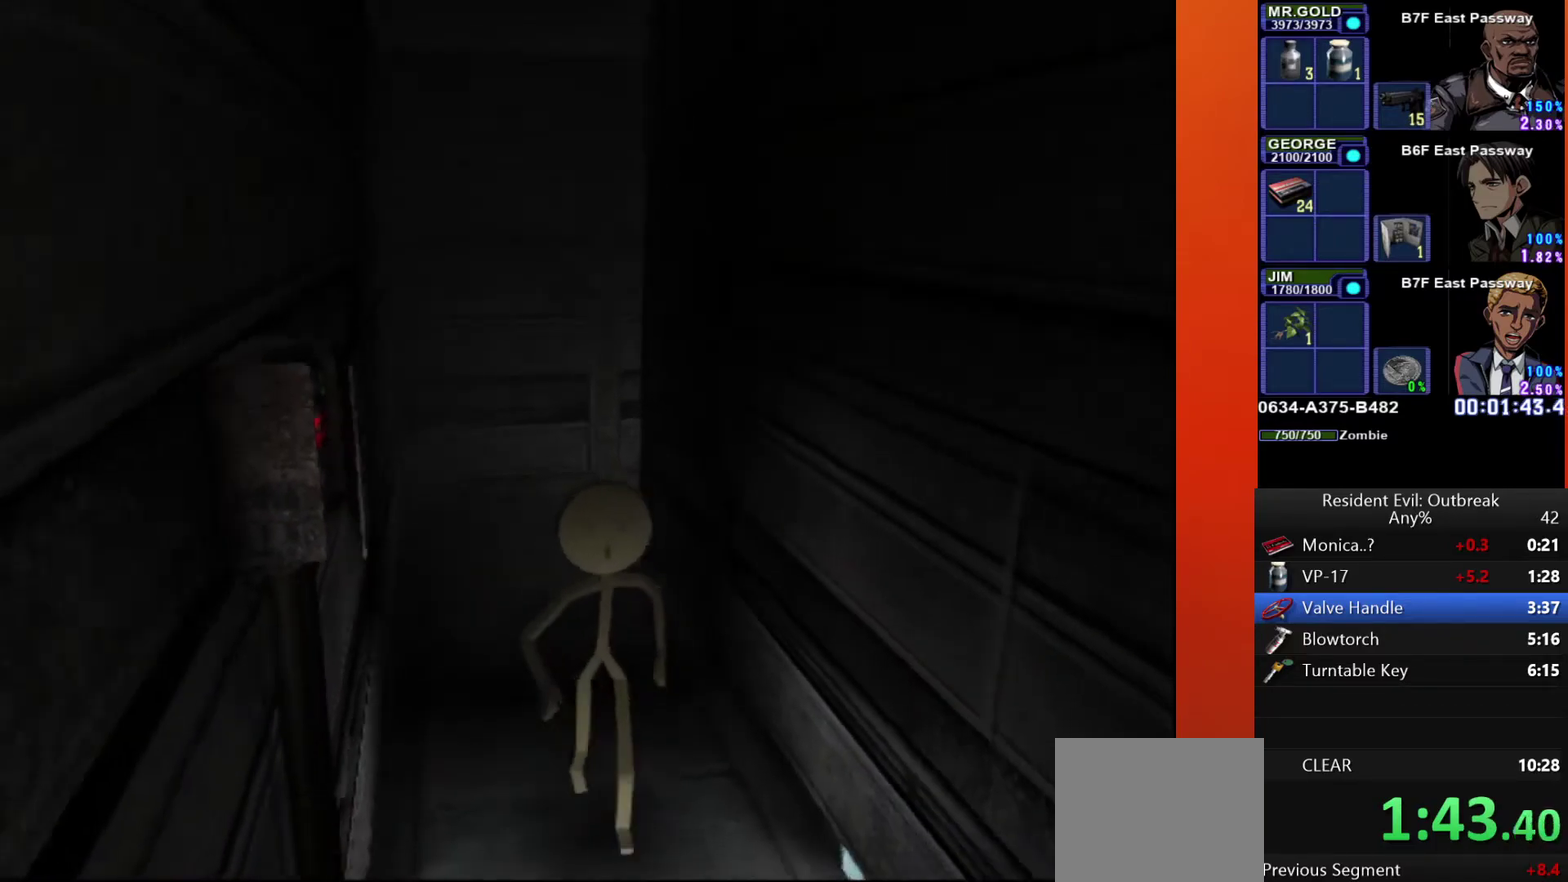
{"buttons": ["CROSS", "DPAD_UP"], "left_stick": "center", "right_stick": "center", "events": []}
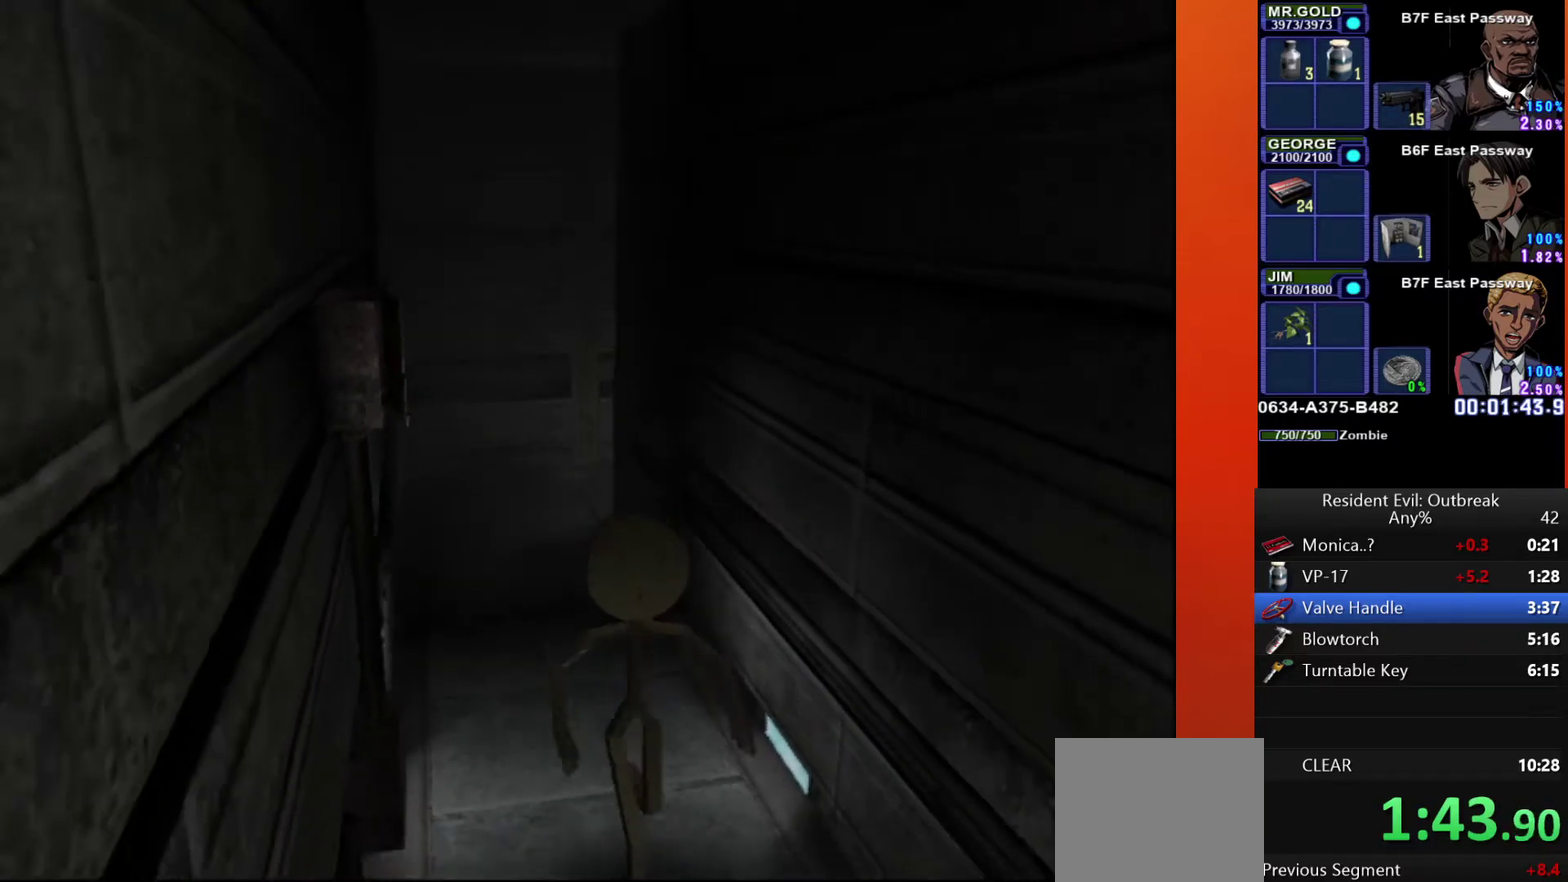
{"buttons": ["CROSS", "DPAD_UP"], "left_stick": "center", "right_stick": "center", "events": []}
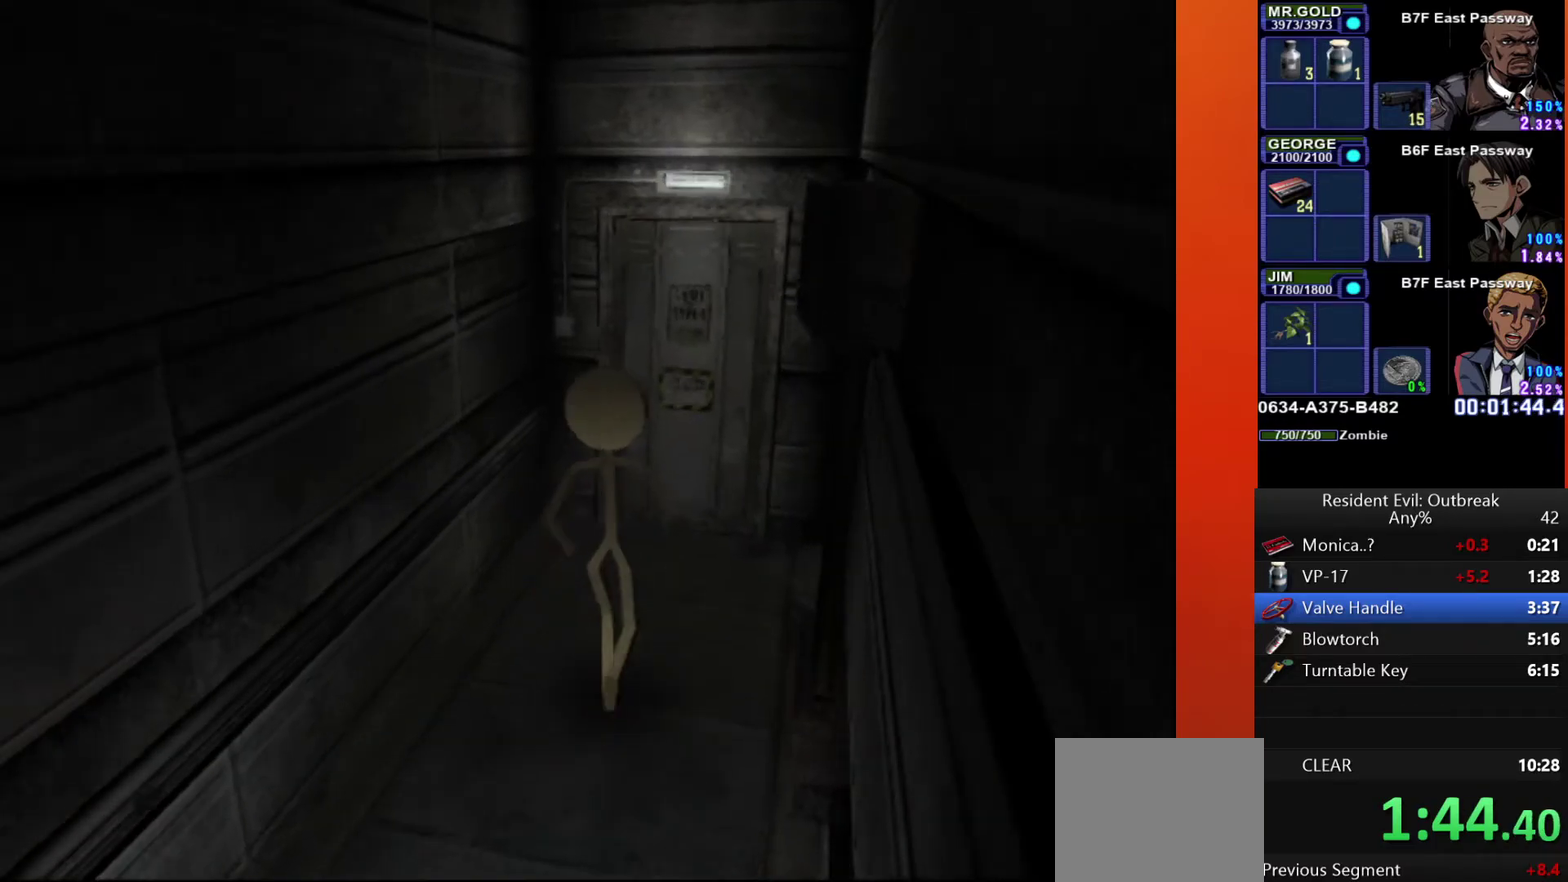
{"buttons": ["CROSS", "SQUARE", "DPAD_UP"], "left_stick": "center", "right_stick": "center"}